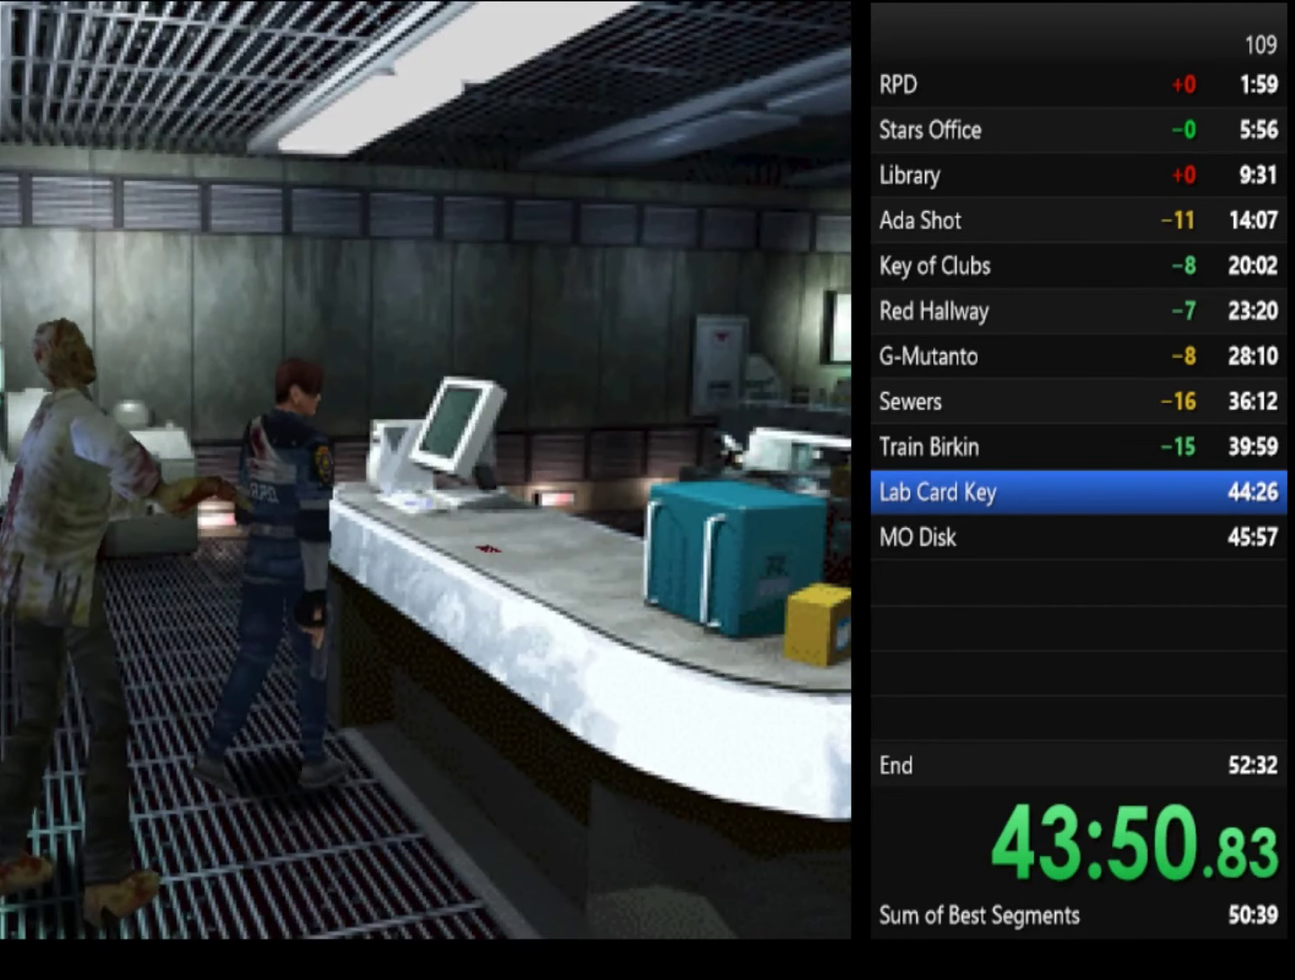
Gameplay with a controller (PlayStation layout); each line is a JSON object with the inputs held at the frame after it. "events" lists button and stick changes between this image and that frame as [ms after this image, input, new state], when the widget could be followed in between. Not read: L1 L2 R1 R2.
{"buttons": ["SQUARE"], "left_stick": "up-left", "right_stick": "center", "events": [[33, "CROSS", "down"], [133, "left_stick", "up"], [200, "CROSS", "up"], [267, "left_stick", "up-left"], [333, "CROSS", "down"], [433, "CROSS", "up"]]}
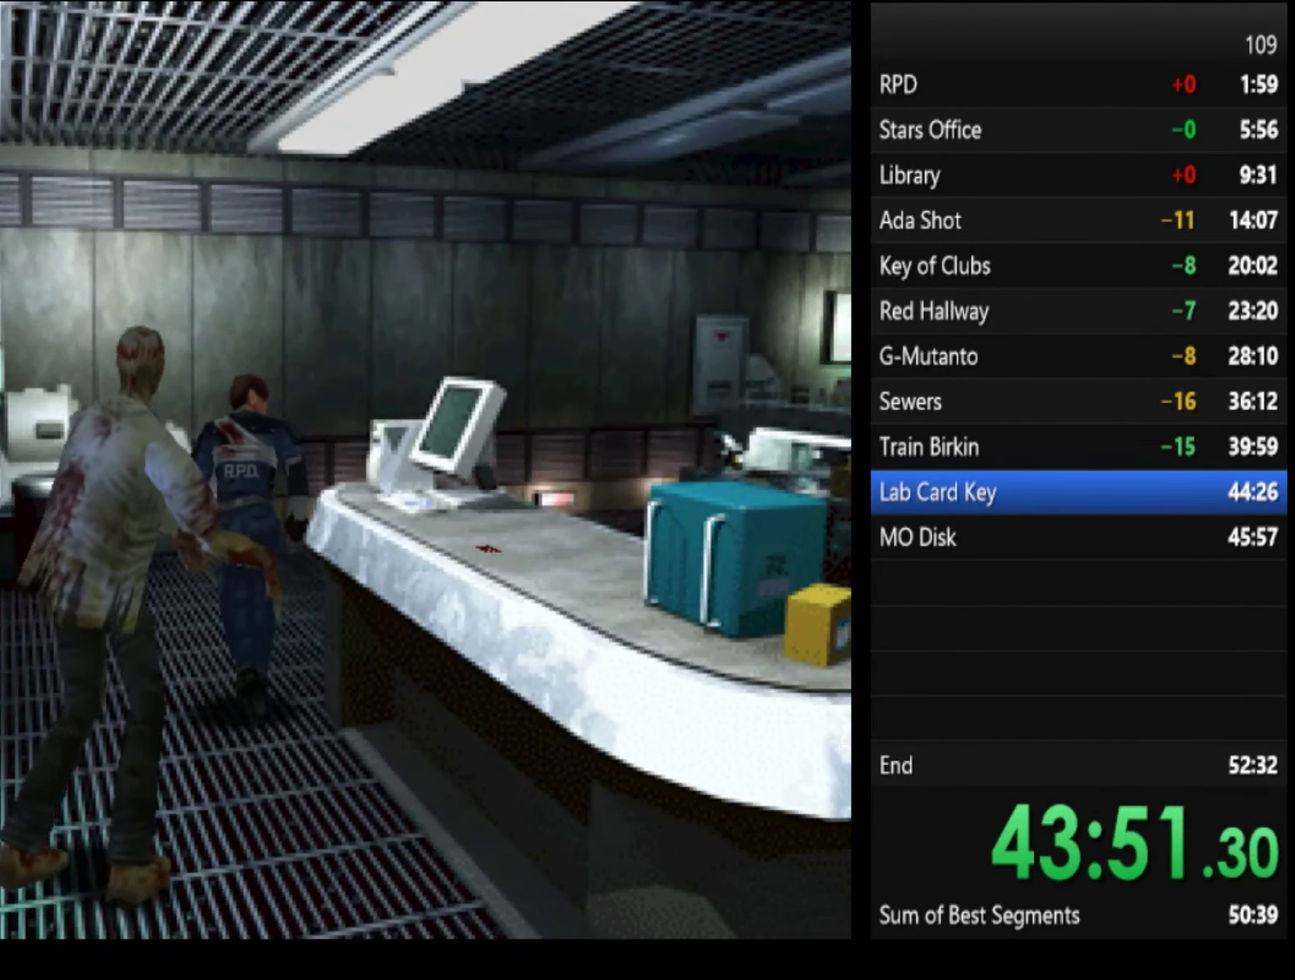
{"buttons": ["SQUARE"], "left_stick": "up", "right_stick": "center", "events": [[33, "left_stick", "center"], [167, "left_stick", "down"], [367, "left_stick", "left"], [433, "left_stick", "up-left"], [500, "left_stick", "up"]]}
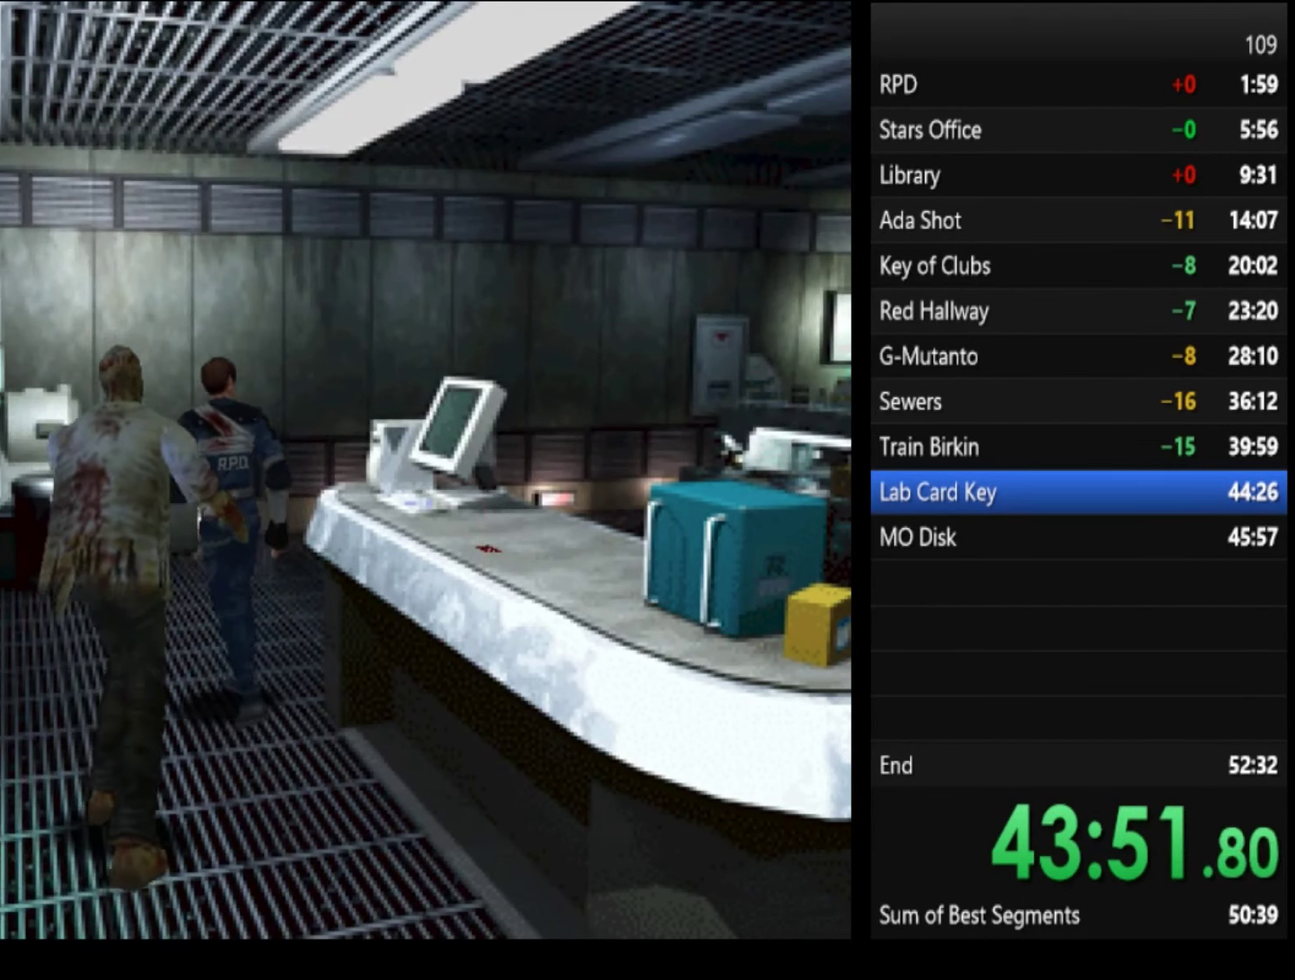
{"buttons": ["SQUARE"], "left_stick": "left", "right_stick": "center", "events": [[200, "left_stick", "center"], [367, "left_stick", "left"]]}
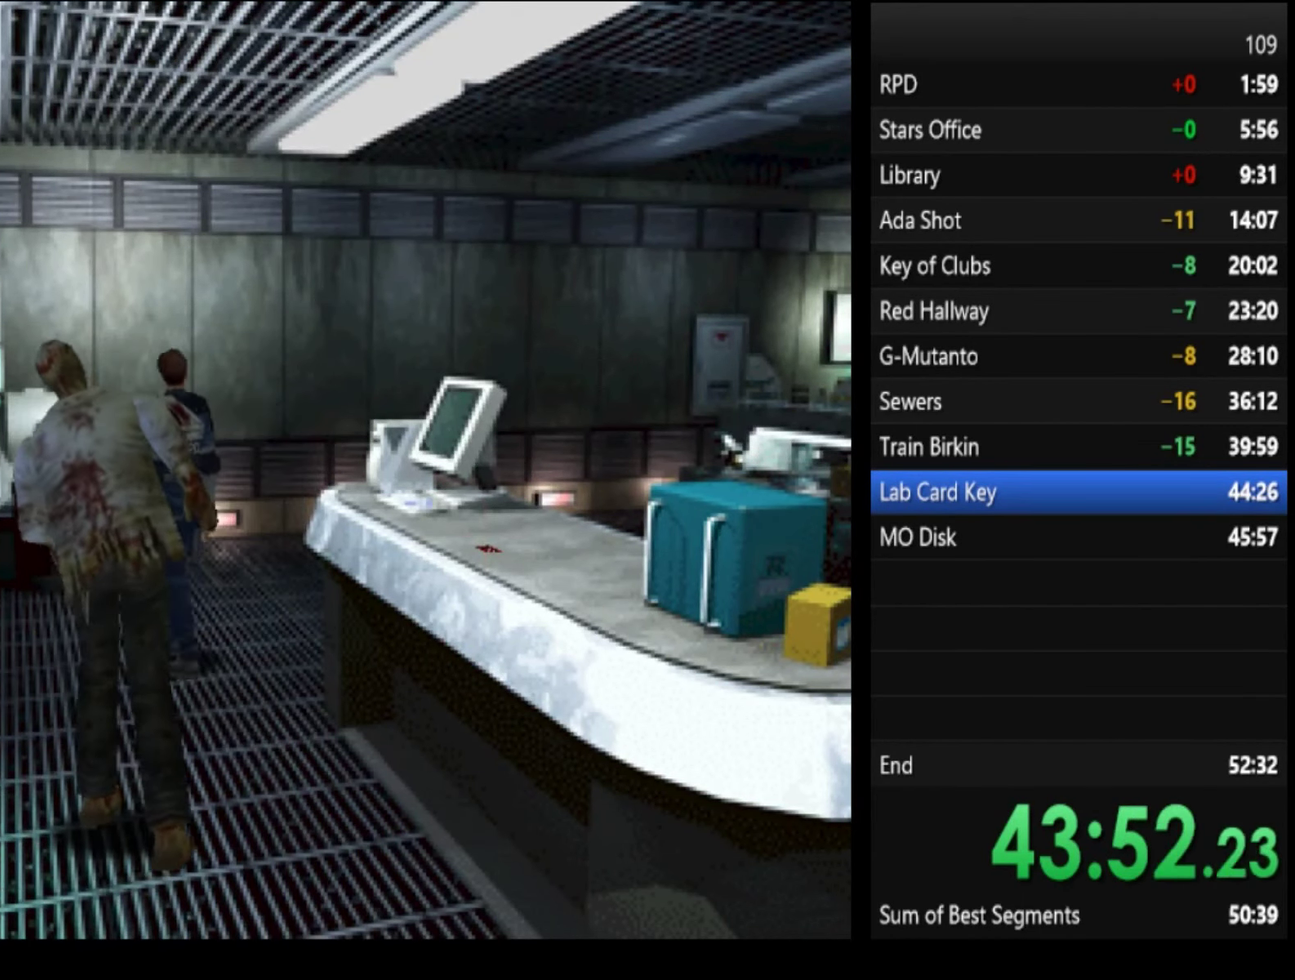
{"buttons": ["SQUARE"], "left_stick": "left", "right_stick": "center", "events": [[133, "left_stick", "up-left"], [433, "left_stick", "left"]]}
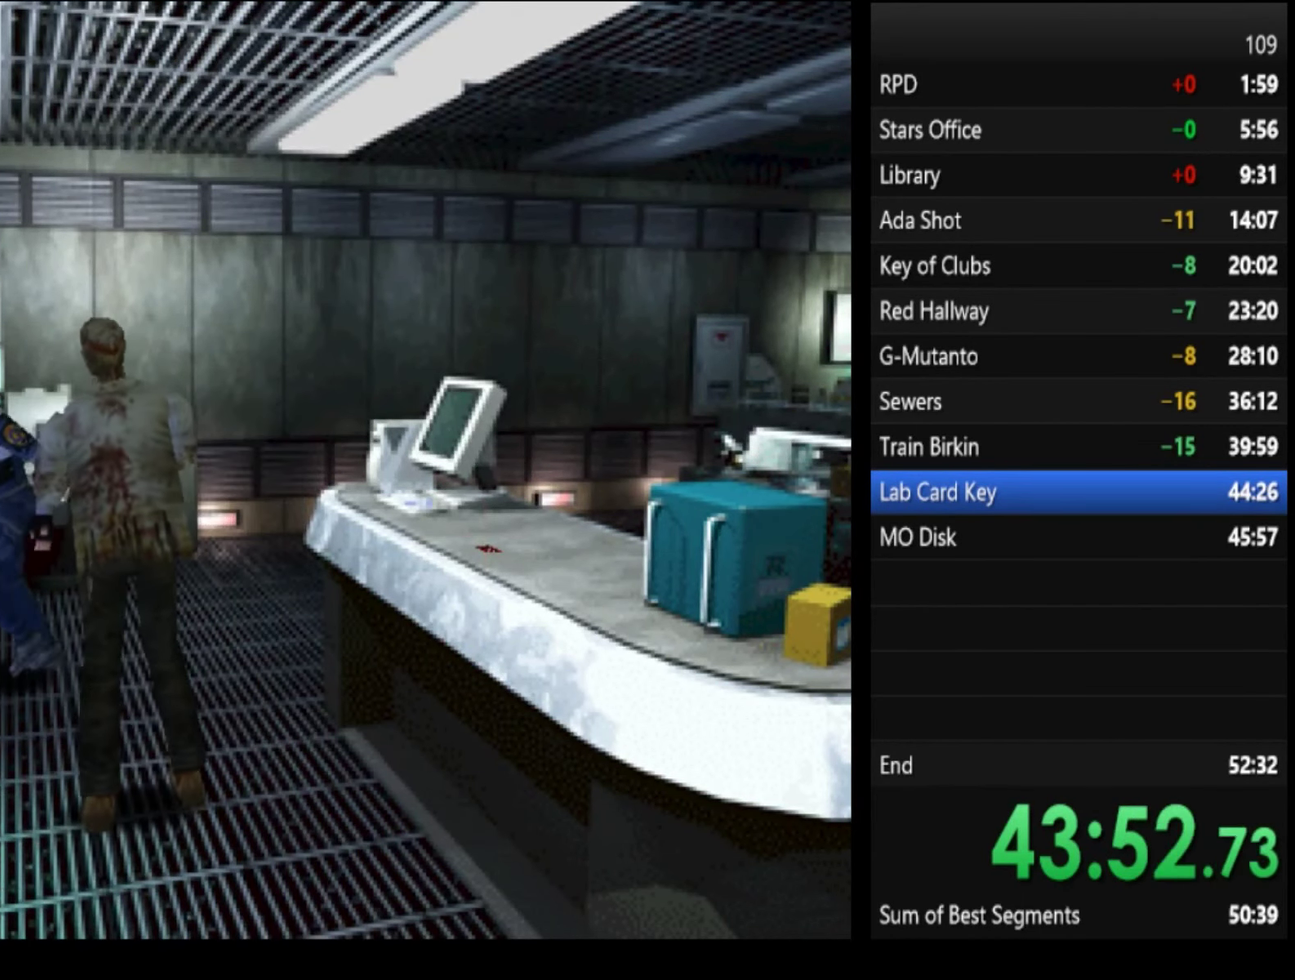
{"buttons": ["SQUARE"], "left_stick": "down-left", "right_stick": "center", "events": [[200, "left_stick", "center"], [300, "left_stick", "down"], [467, "left_stick", "down-left"]]}
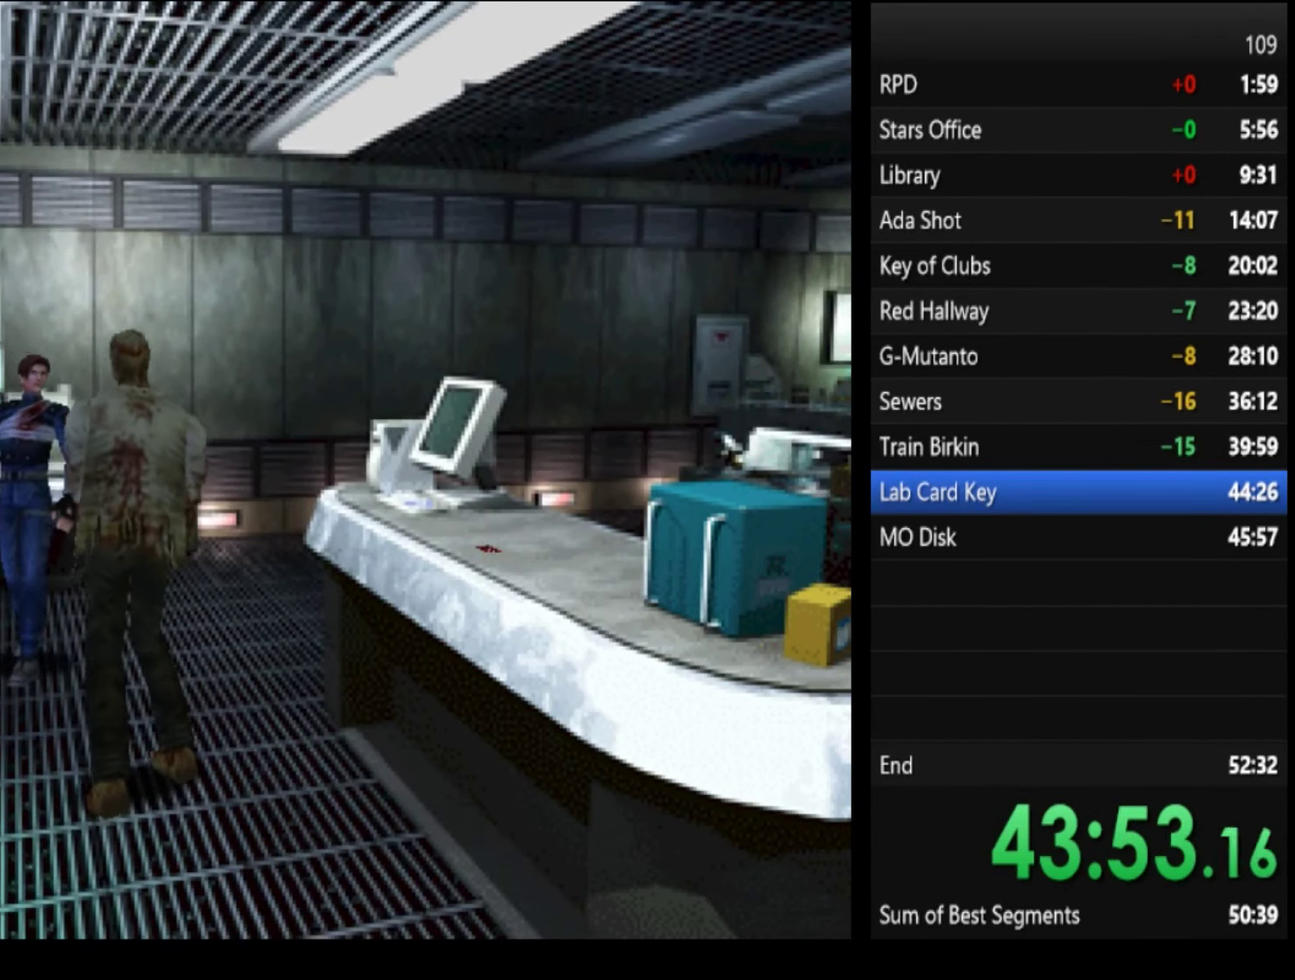
{"buttons": ["SQUARE"], "left_stick": "left", "right_stick": "center", "events": [[433, "left_stick", "left"]]}
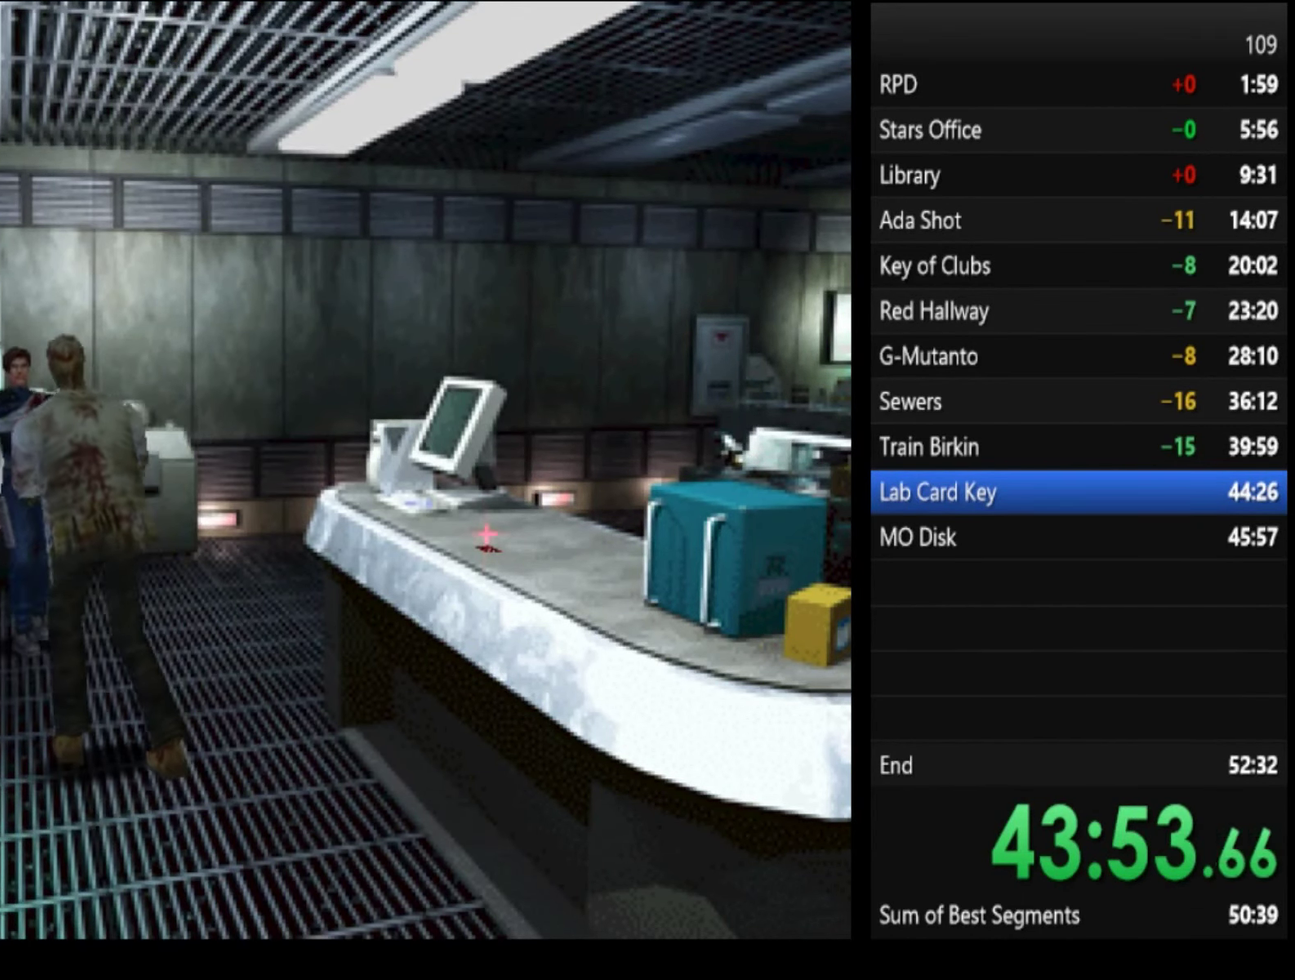
{"buttons": ["SQUARE"], "left_stick": "center", "right_stick": "center", "events": [[333, "left_stick", "center"]]}
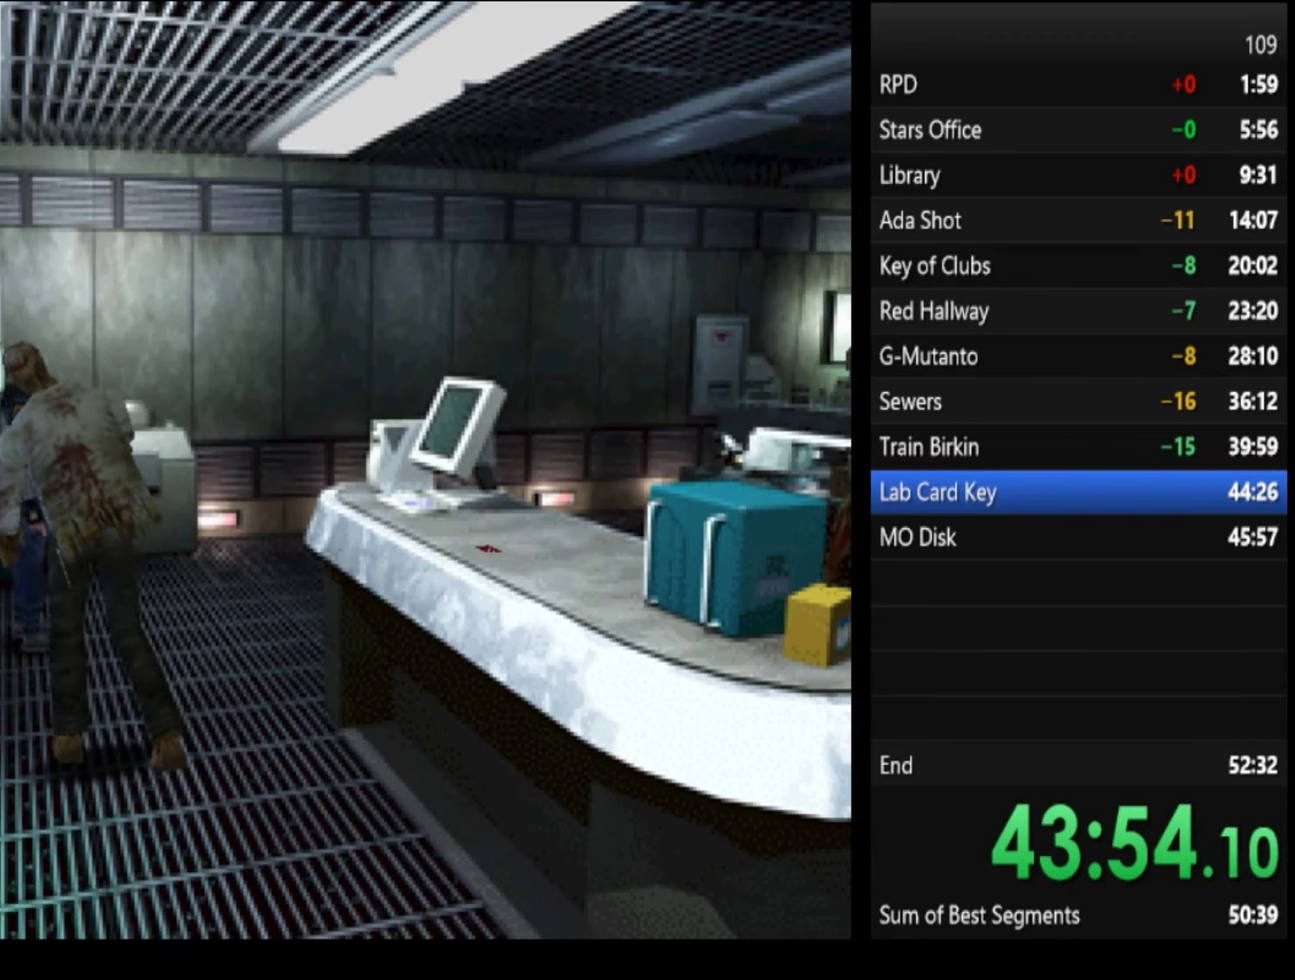
{"buttons": ["CROSS", "SQUARE"], "left_stick": "up-right", "right_stick": "center", "events": [[66, "left_stick", "up-right"], [400, "CROSS", "down"], [433, "CROSS", "up"], [500, "CROSS", "down"]]}
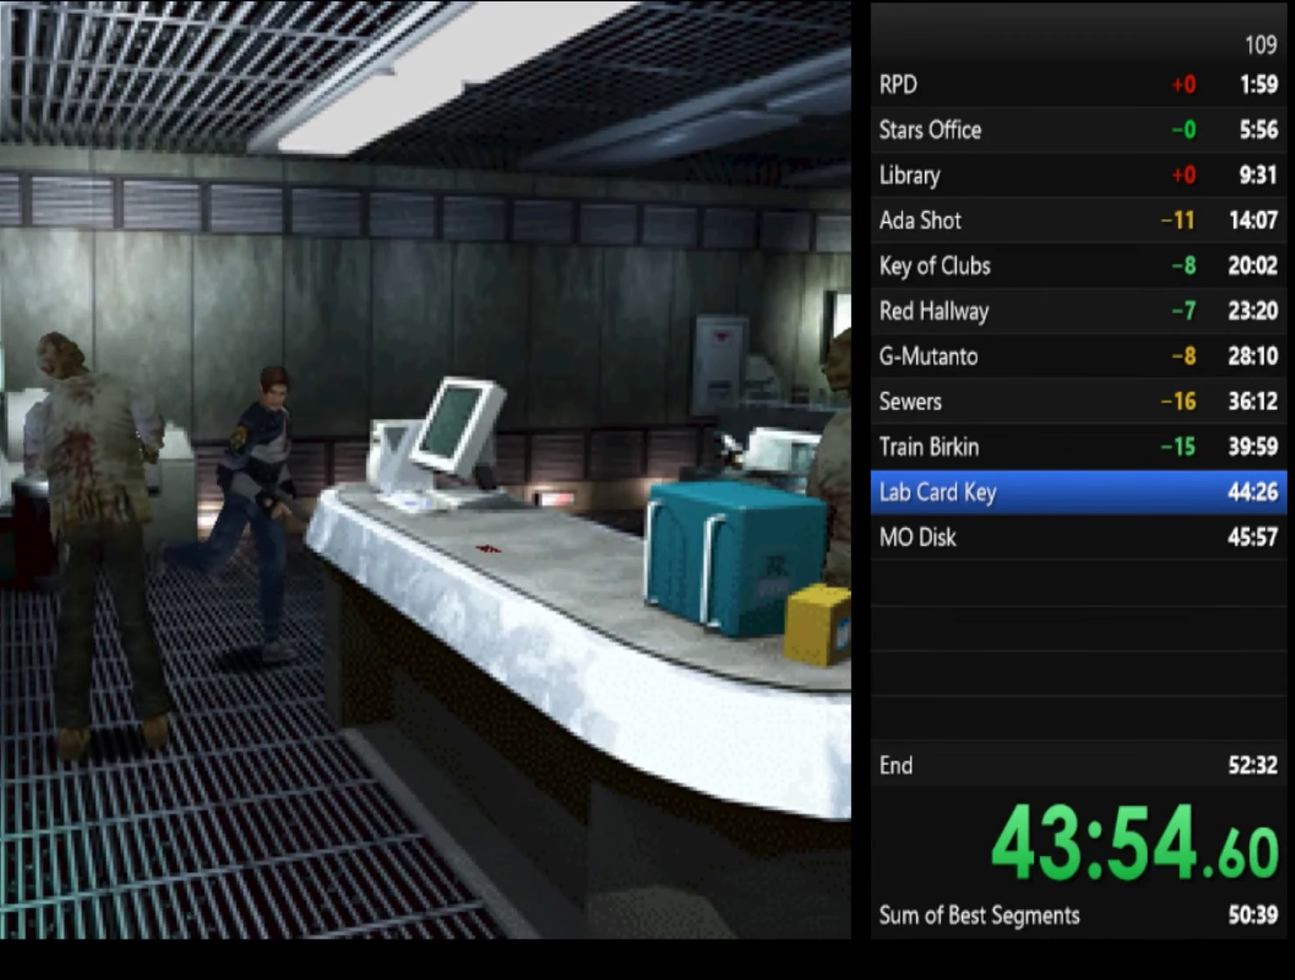
{"buttons": ["CROSS", "SQUARE"], "left_stick": "up-left", "right_stick": "center", "events": [[33, "CROSS", "up"], [100, "CROSS", "down"], [166, "CROSS", "up"], [233, "CROSS", "down"], [233, "left_stick", "up"], [300, "CROSS", "up"], [333, "left_stick", "up-left"], [400, "CROSS", "down"], [433, "CROSS", "up"], [500, "CROSS", "down"]]}
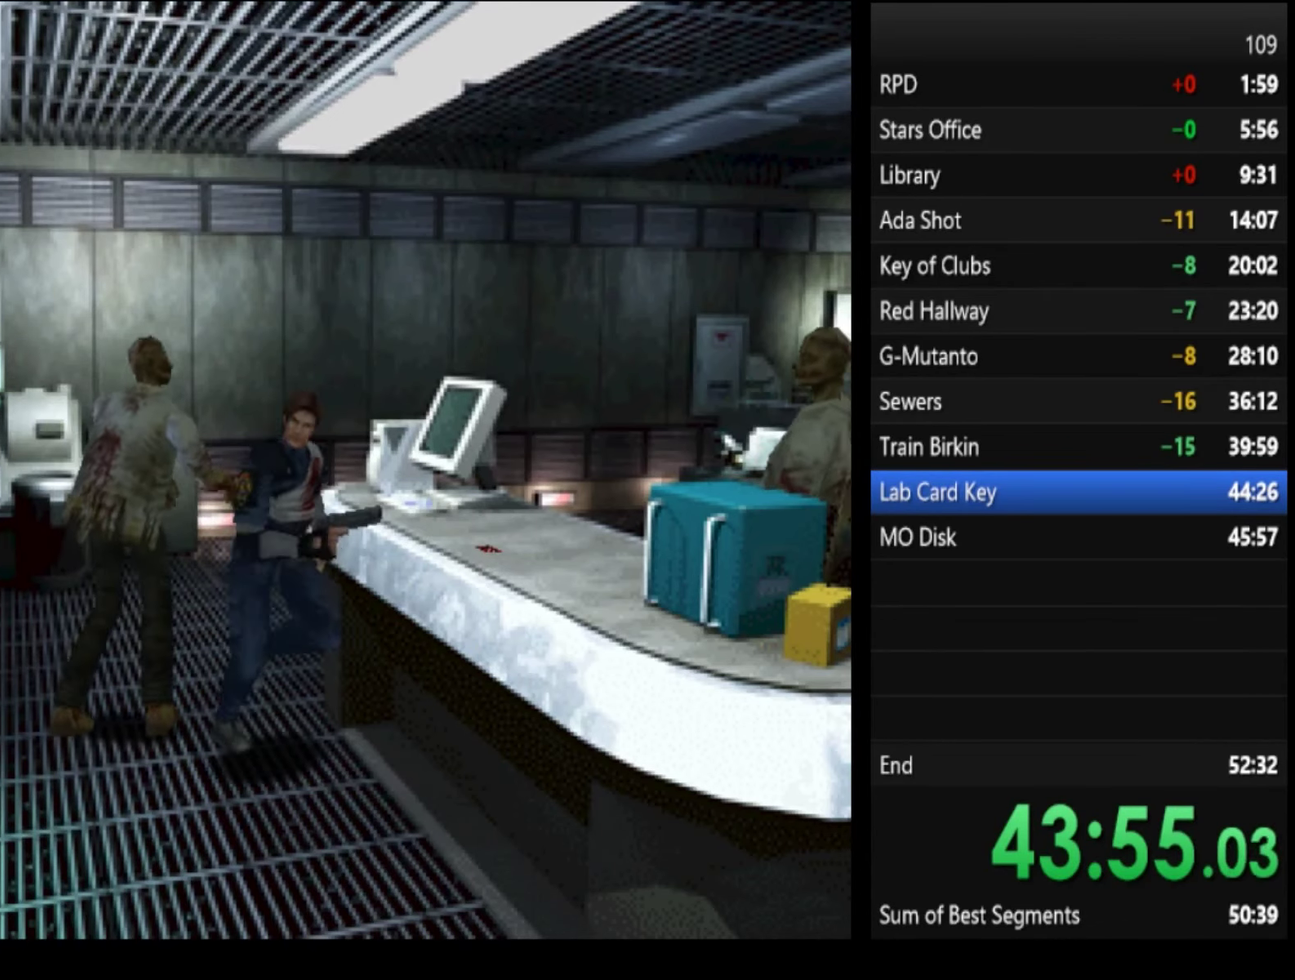
{"buttons": ["CROSS", "SQUARE"], "left_stick": "up-left", "right_stick": "center", "events": [[33, "CROSS", "up"], [133, "CROSS", "down"], [200, "CROSS", "up"], [266, "CROSS", "down"], [300, "CROSS", "up"], [333, "left_stick", "up-right"], [366, "CROSS", "down"], [500, "left_stick", "up-left"]]}
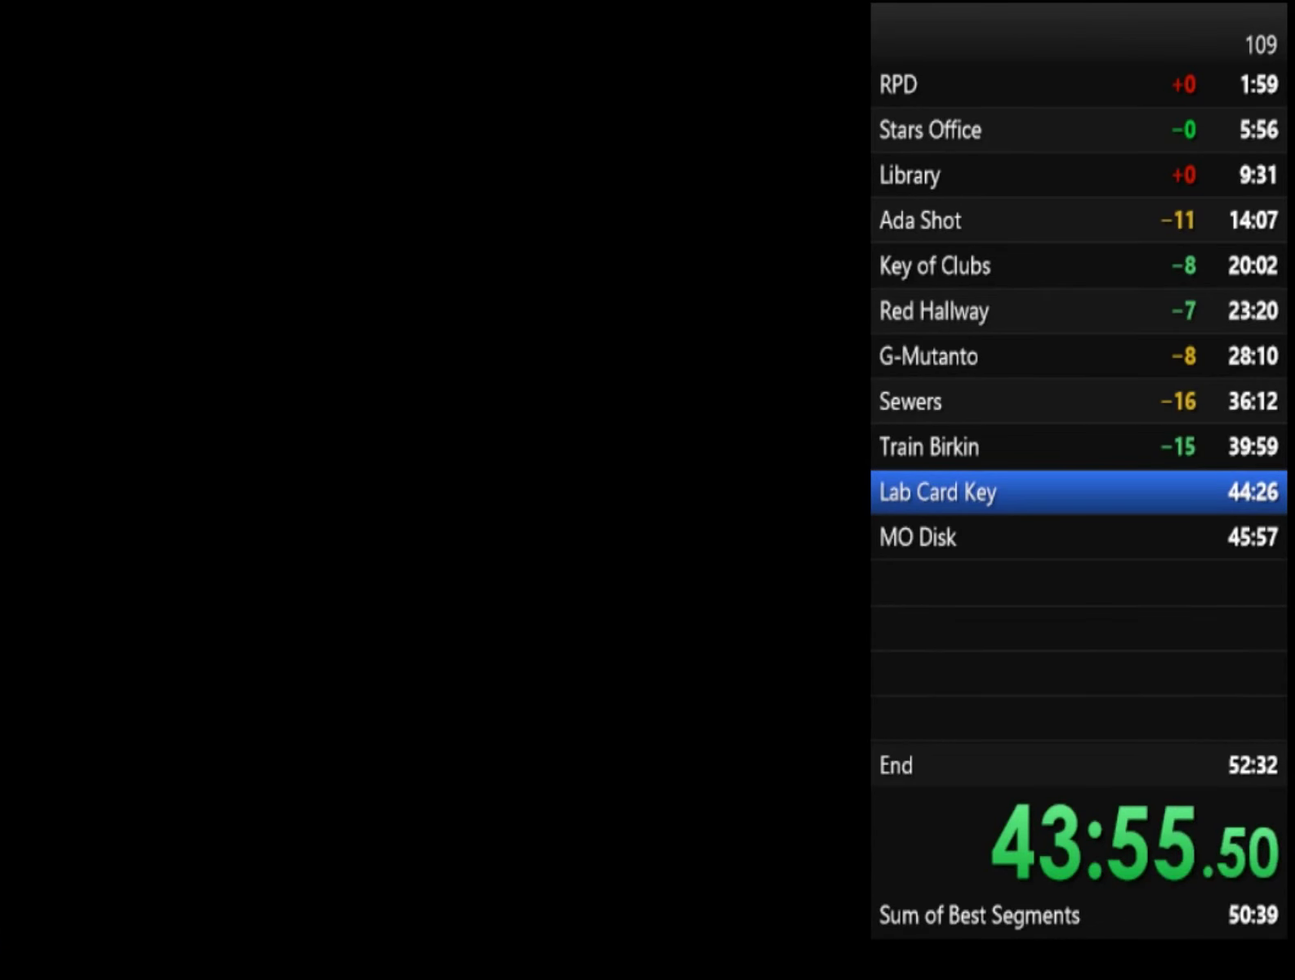
{"buttons": ["CROSS", "SQUARE"], "left_stick": "center", "right_stick": "center", "events": [[133, "left_stick", "center"], [233, "CROSS", "up"], [466, "CROSS", "down"]]}
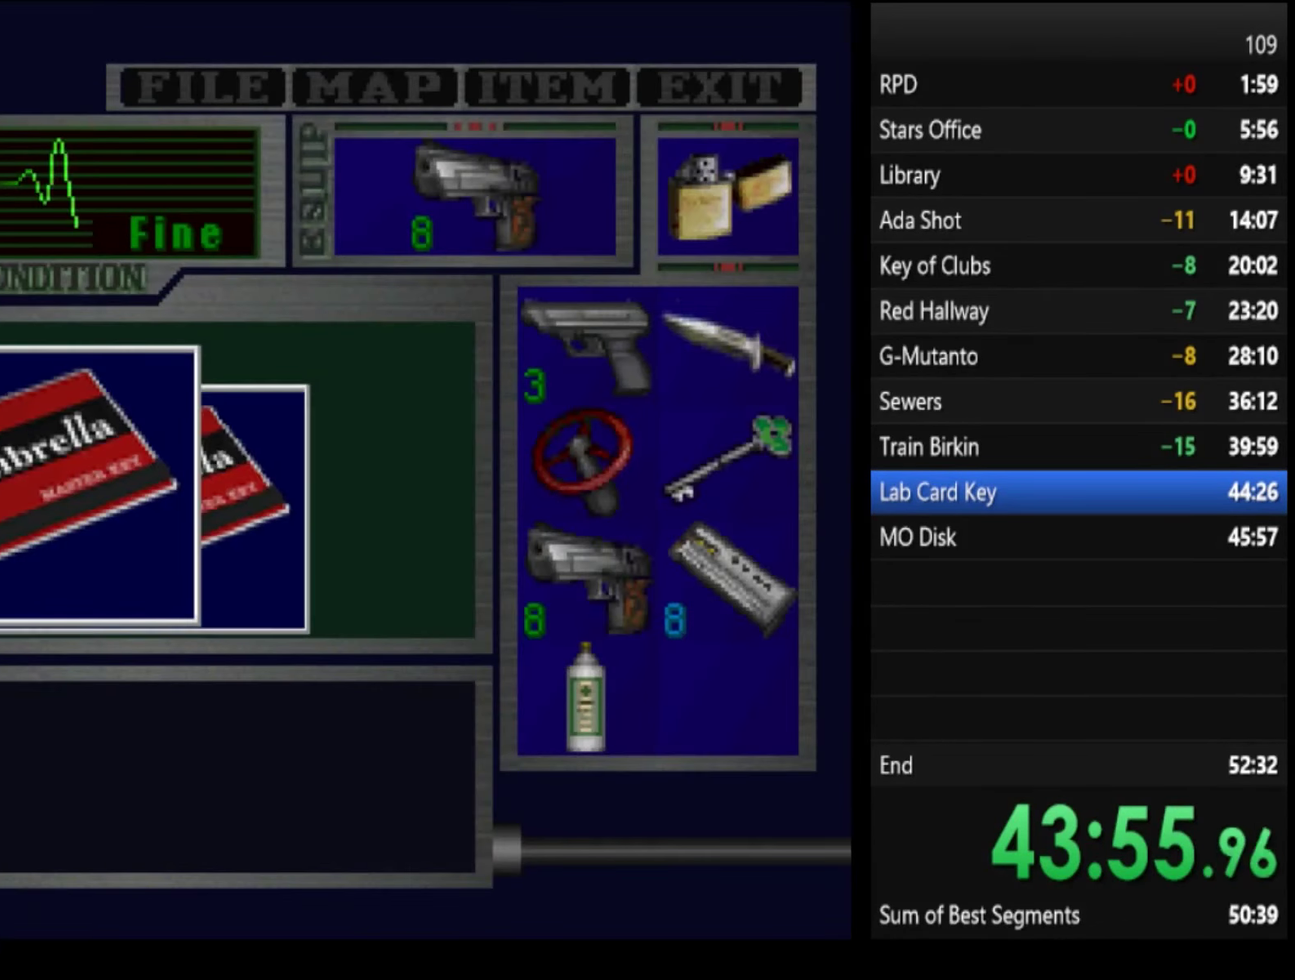
{"buttons": ["CROSS", "SQUARE"], "left_stick": "right", "right_stick": "center", "events": [[266, "left_stick", "right"], [333, "CROSS", "up"], [433, "CROSS", "down"]]}
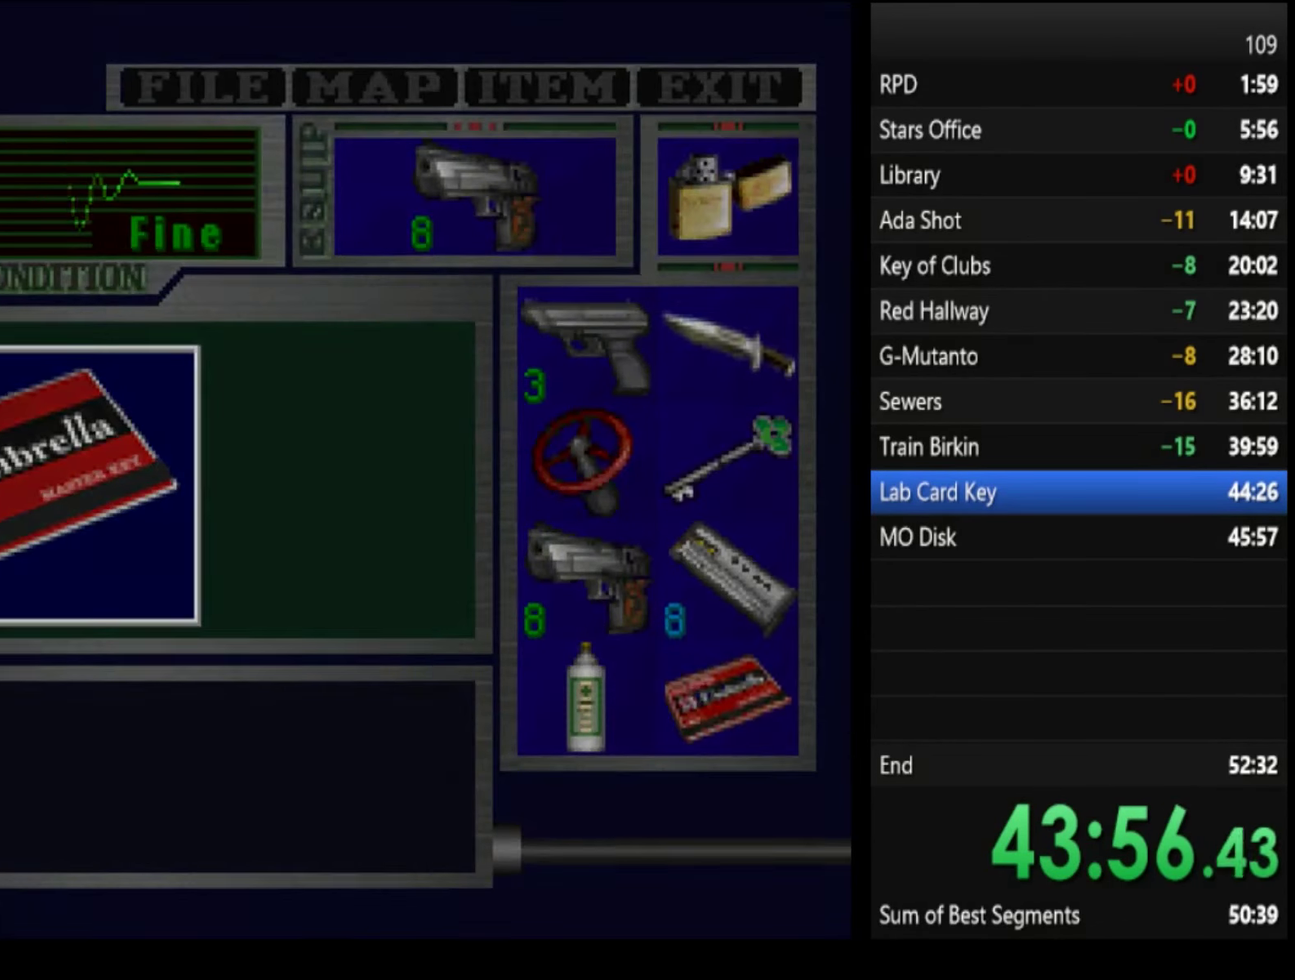
{"buttons": ["SQUARE"], "left_stick": "right", "right_stick": "center", "events": [[233, "CROSS", "up"]]}
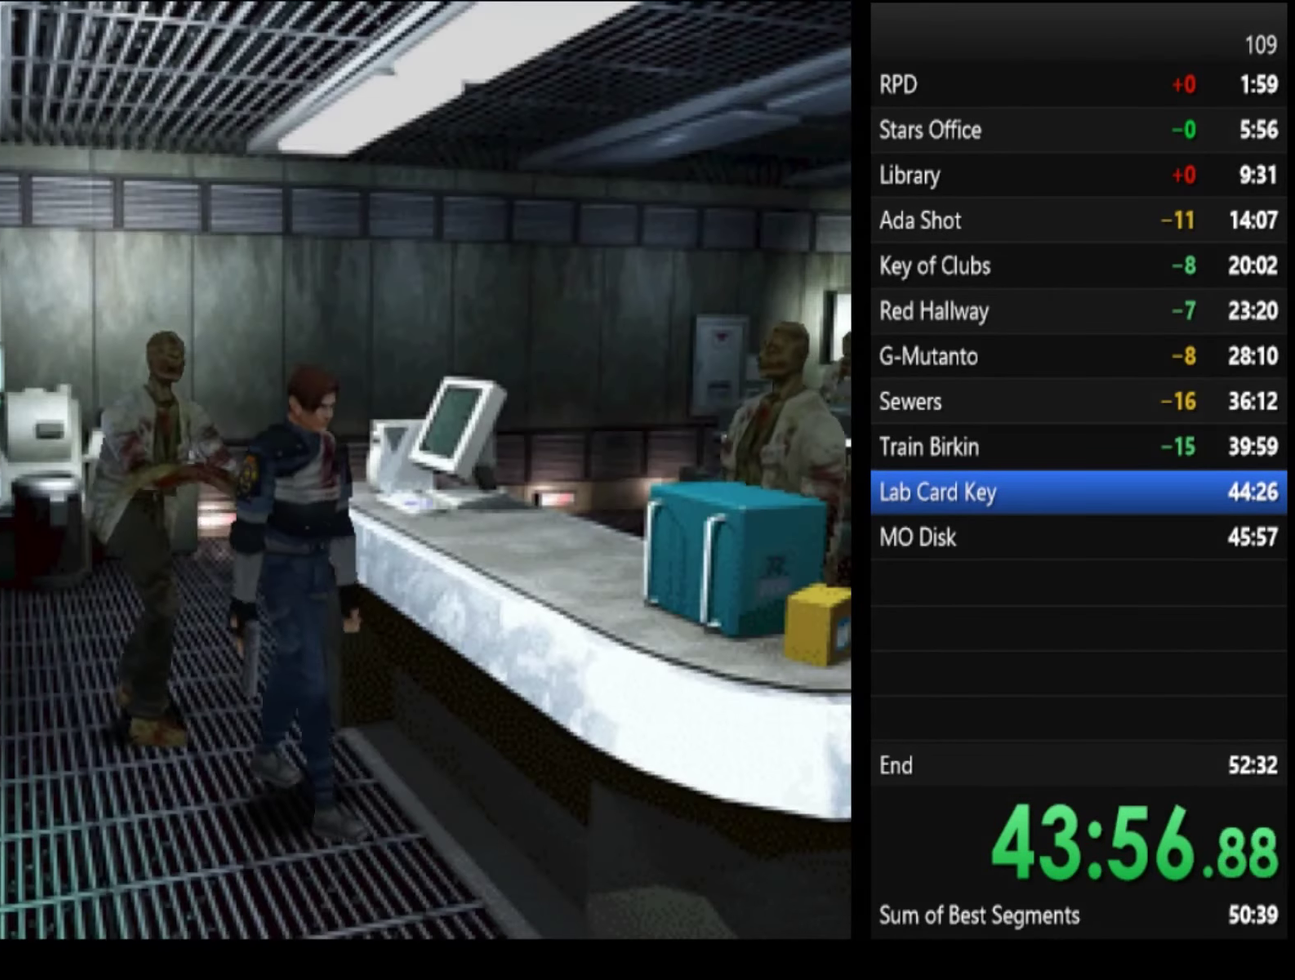
{"buttons": ["SQUARE"], "left_stick": "up", "right_stick": "center", "events": [[300, "left_stick", "up-right"], [400, "left_stick", "up"]]}
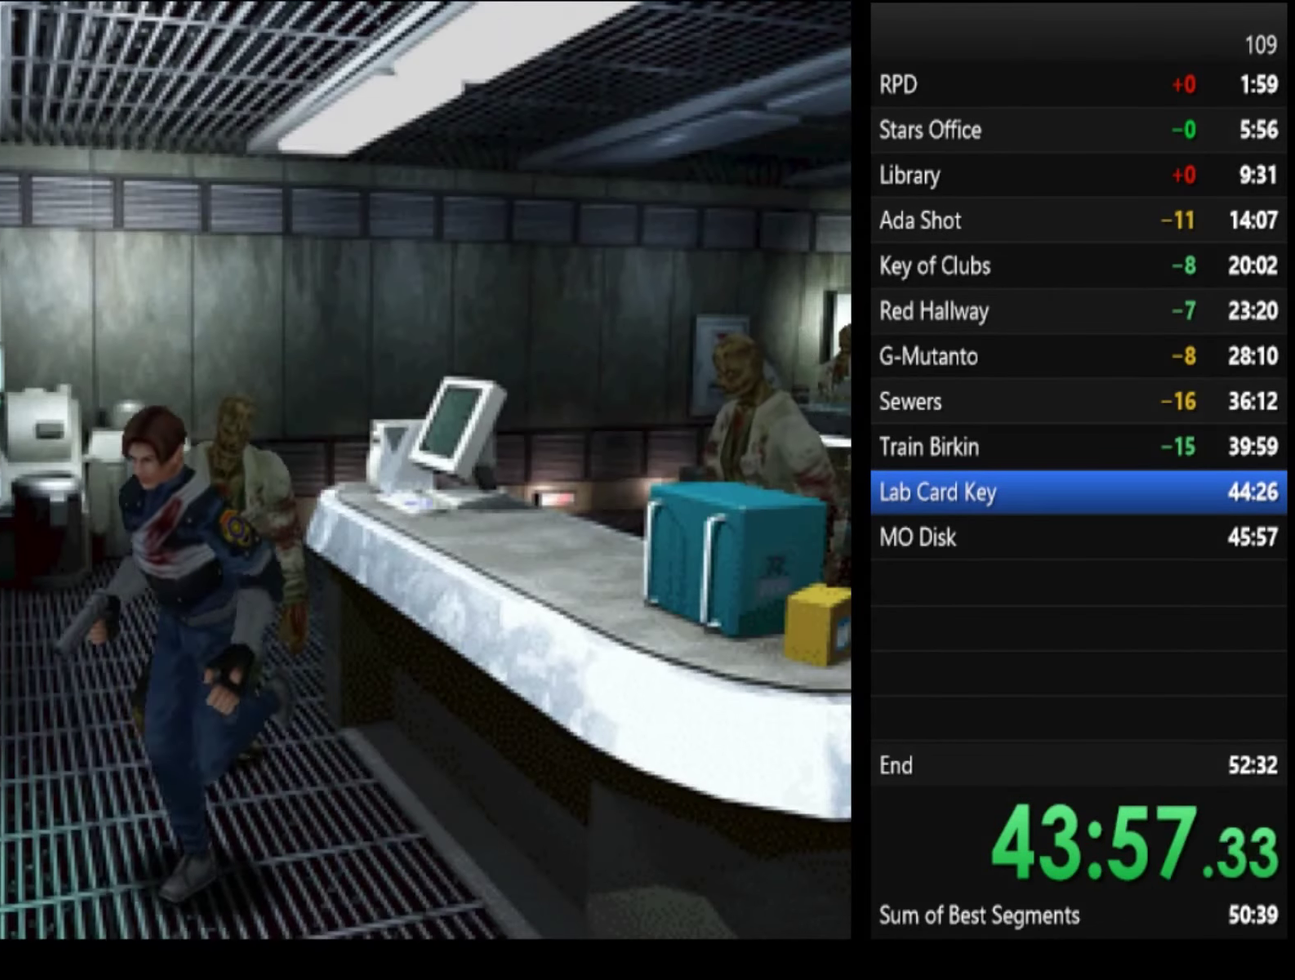
{"buttons": ["SQUARE"], "left_stick": "right", "right_stick": "center", "events": [[100, "left_stick", "up-right"], [300, "left_stick", "right"]]}
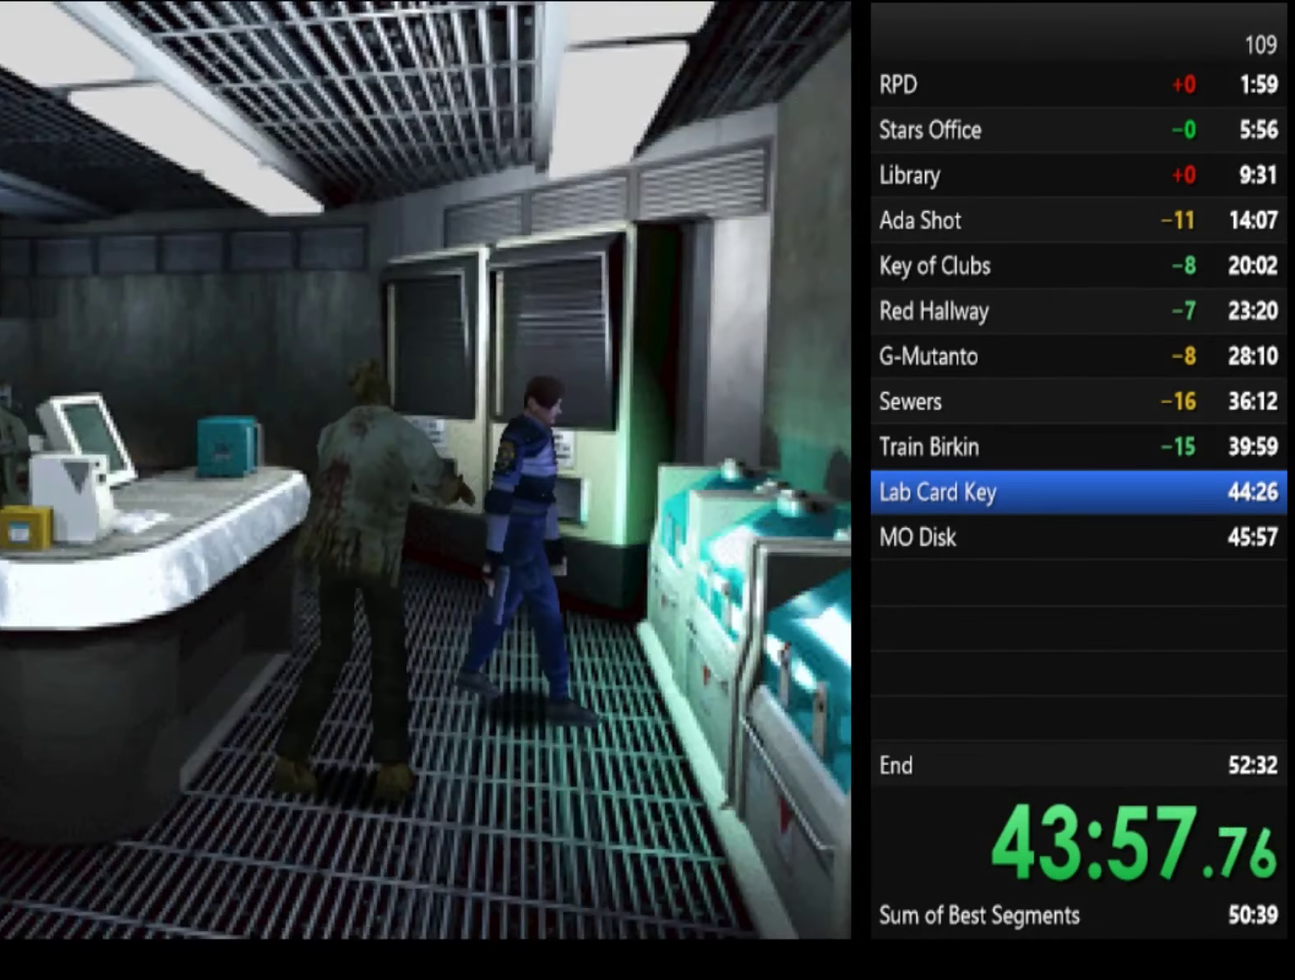
{"buttons": ["SQUARE"], "left_stick": "up-right", "right_stick": "center", "events": [[33, "left_stick", "up-right"]]}
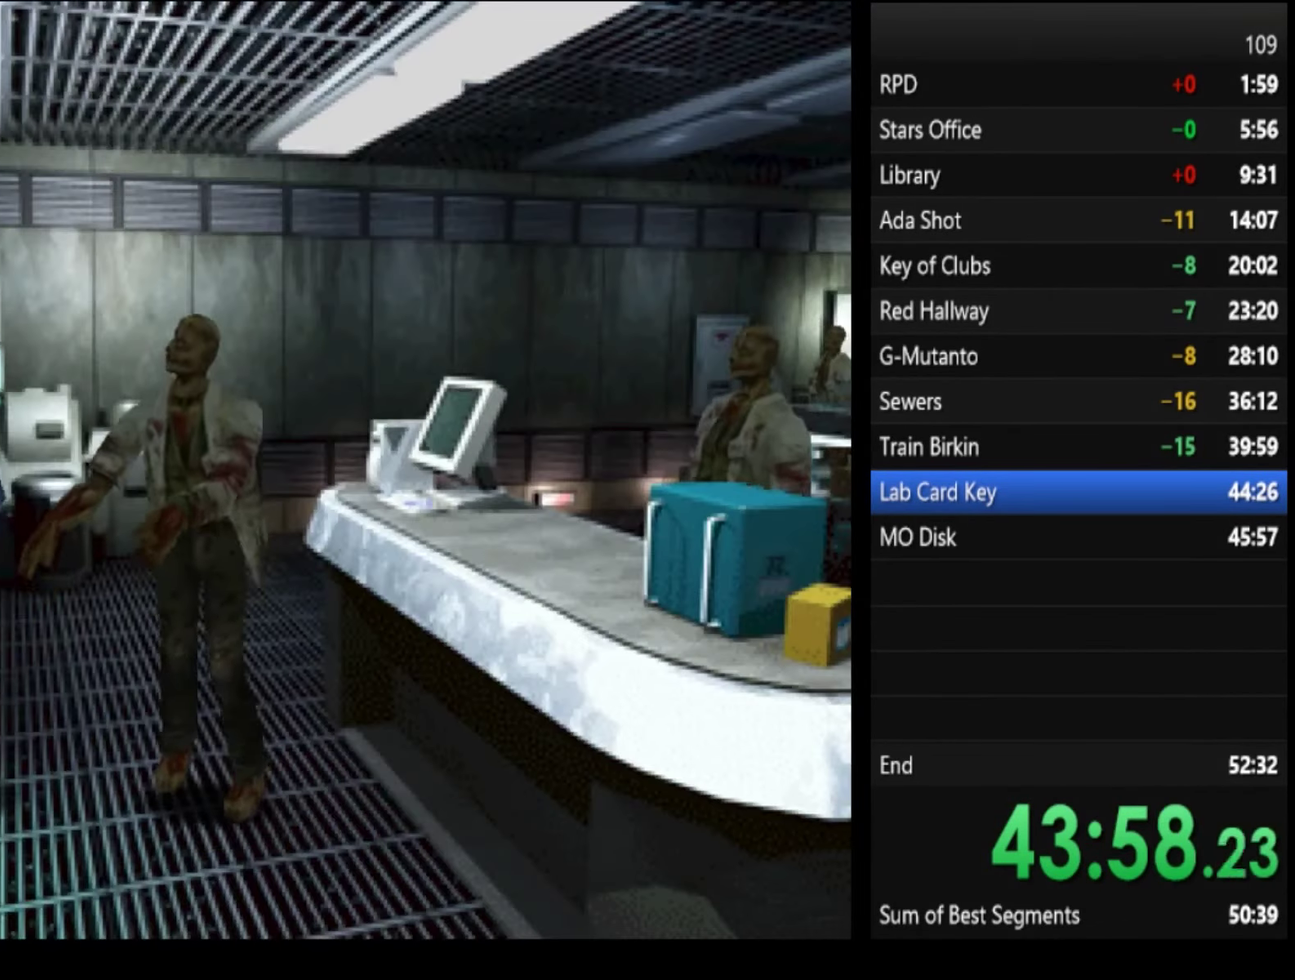
{"buttons": ["SQUARE"], "left_stick": "up", "right_stick": "center", "events": [[33, "left_stick", "up"], [133, "left_stick", "up-right"], [433, "left_stick", "up"]]}
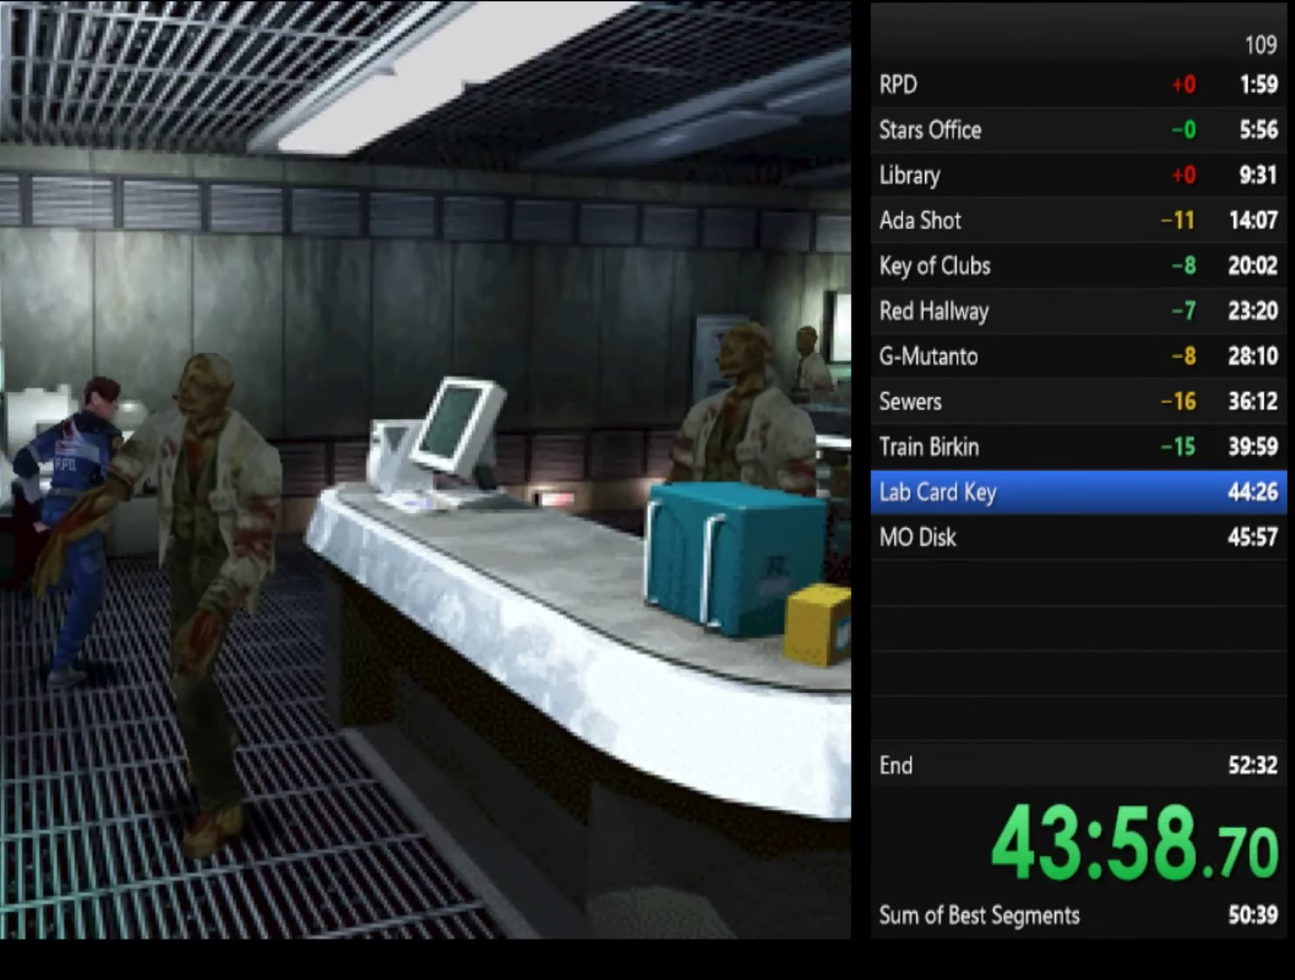
{"buttons": ["SQUARE"], "left_stick": "up", "right_stick": "center", "events": []}
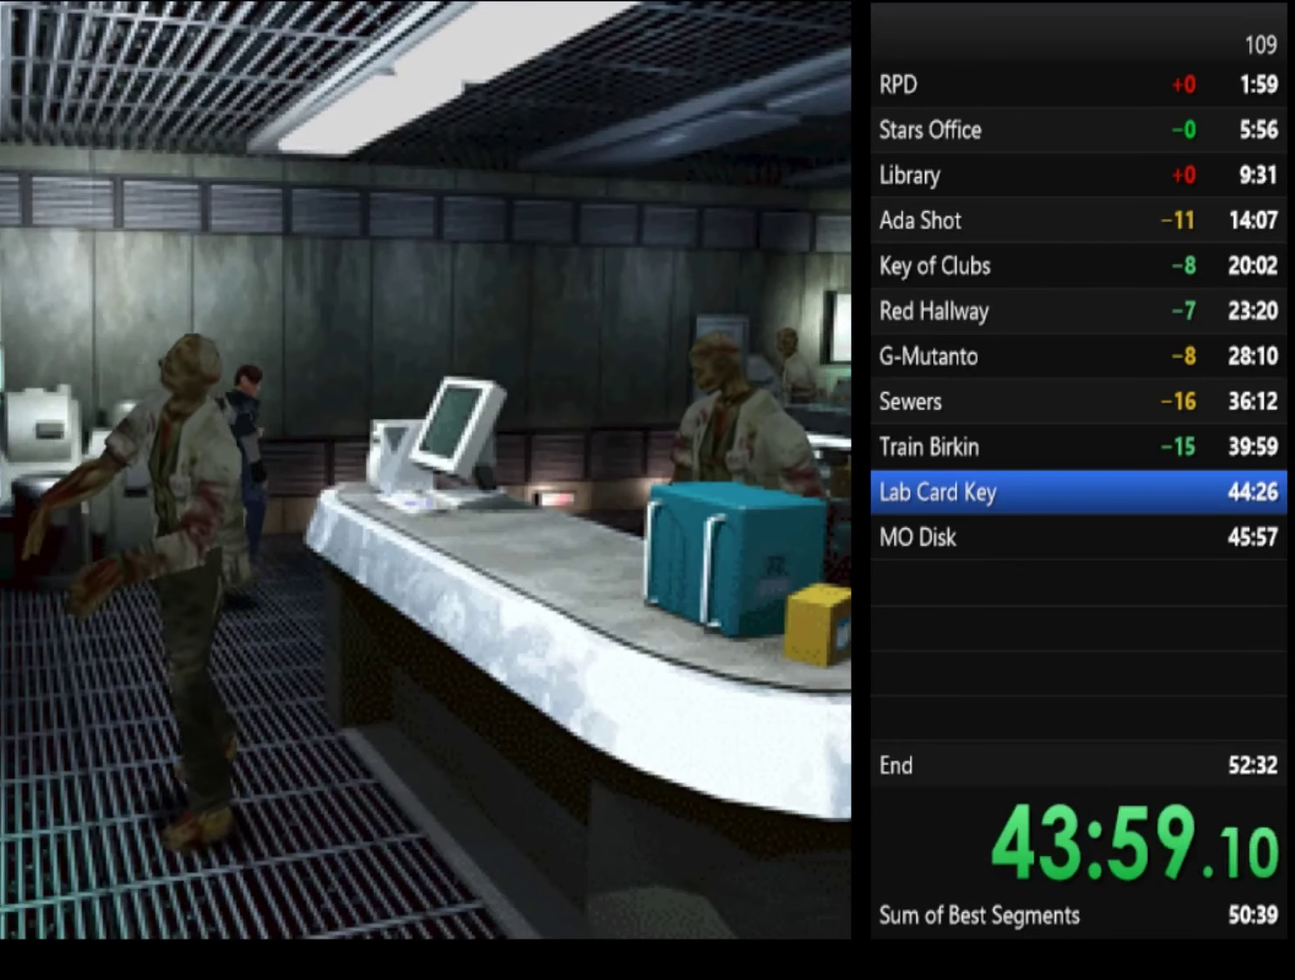
{"buttons": ["SQUARE"], "left_stick": "up", "right_stick": "center", "events": [[134, "left_stick", "up-right"], [200, "left_stick", "up"]]}
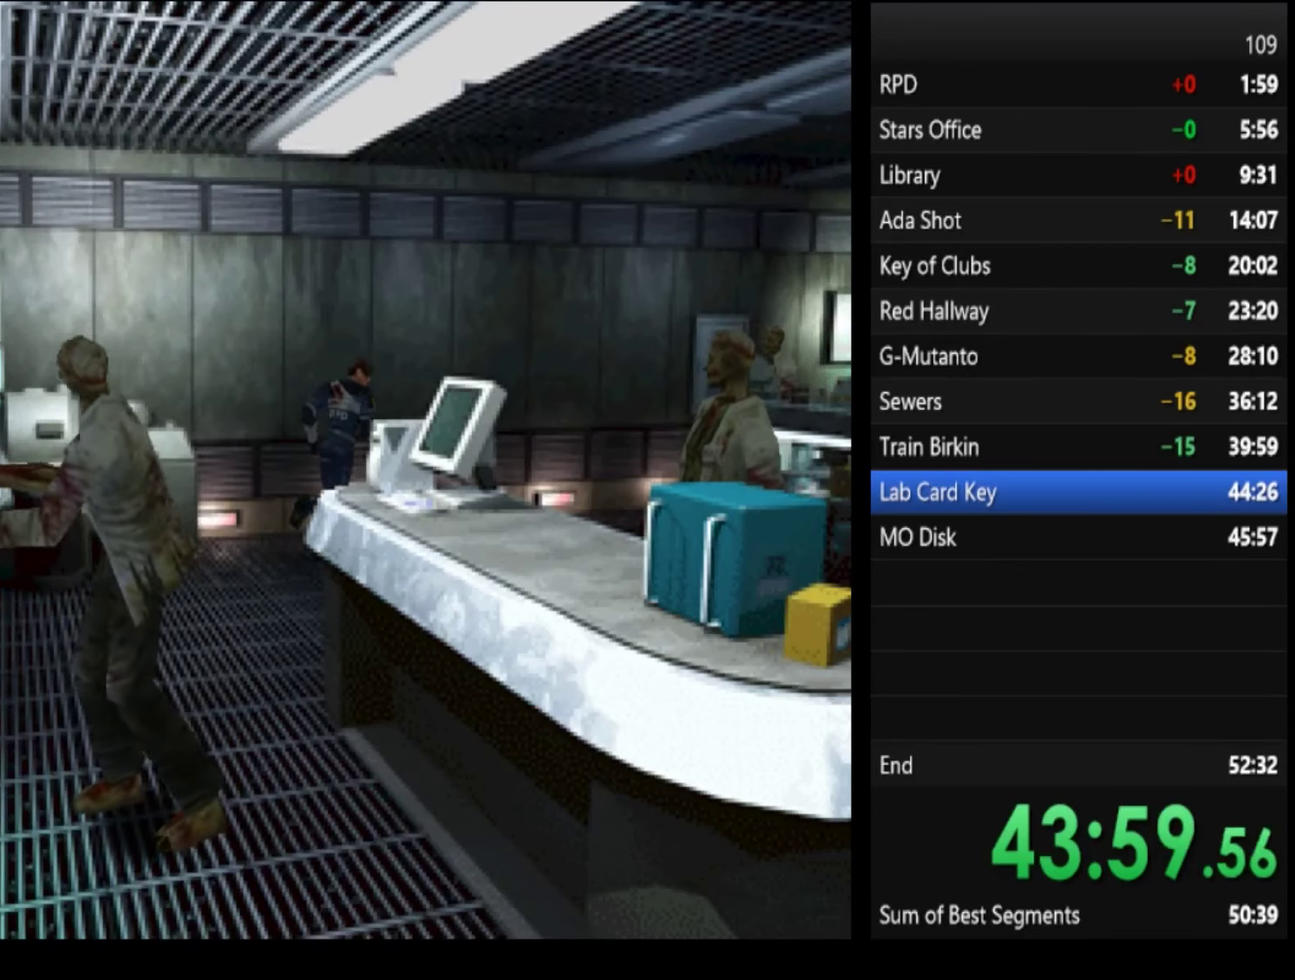
{"buttons": ["SQUARE"], "left_stick": "up", "right_stick": "center", "events": [[100, "left_stick", "up-right"], [234, "left_stick", "up"]]}
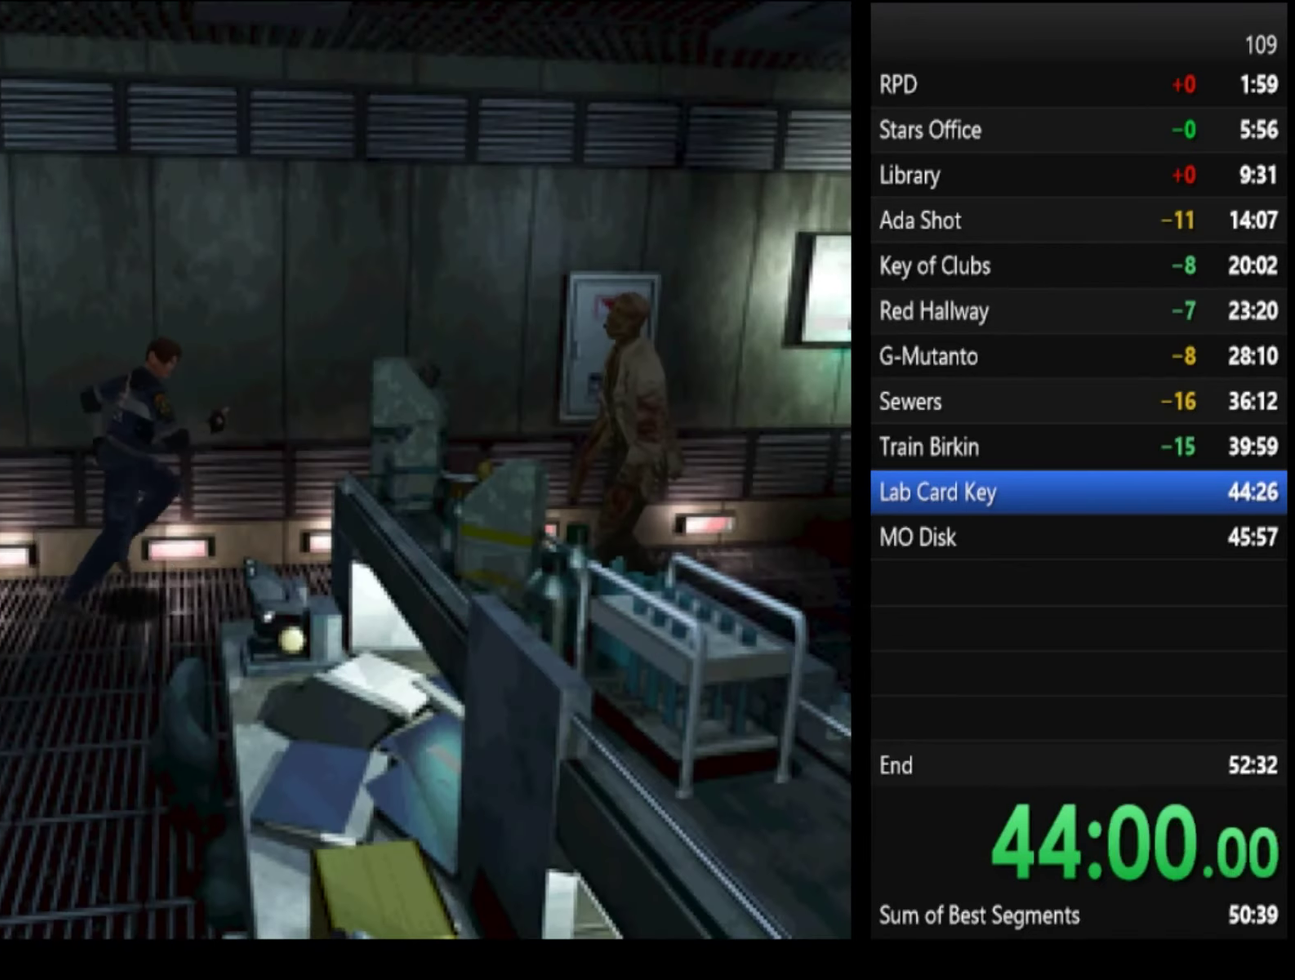
{"buttons": ["SQUARE"], "left_stick": "up", "right_stick": "center", "events": [[134, "left_stick", "up-right"], [234, "left_stick", "up"]]}
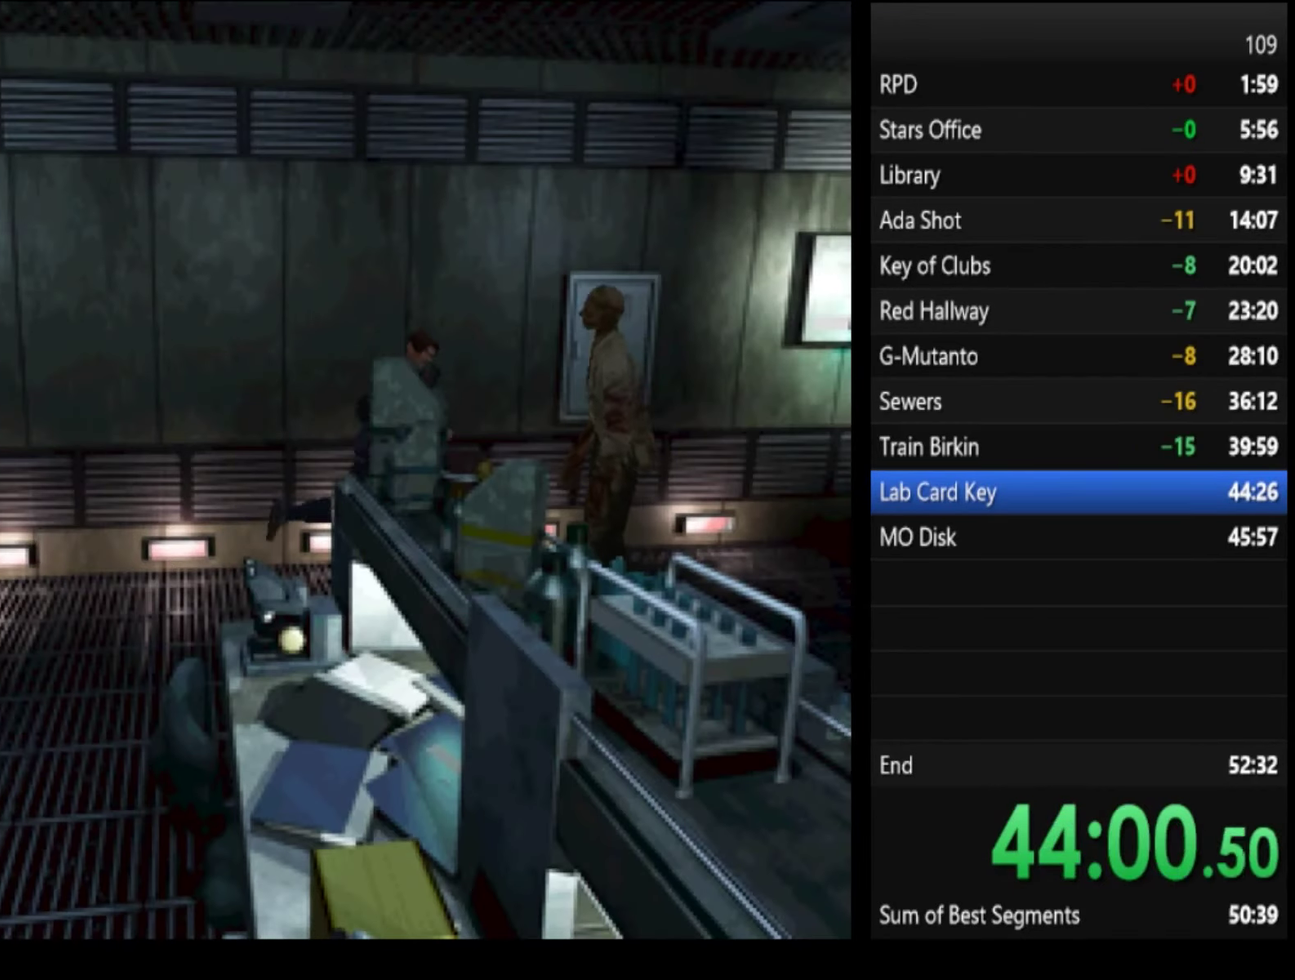
{"buttons": ["SQUARE"], "left_stick": "up", "right_stick": "center", "events": []}
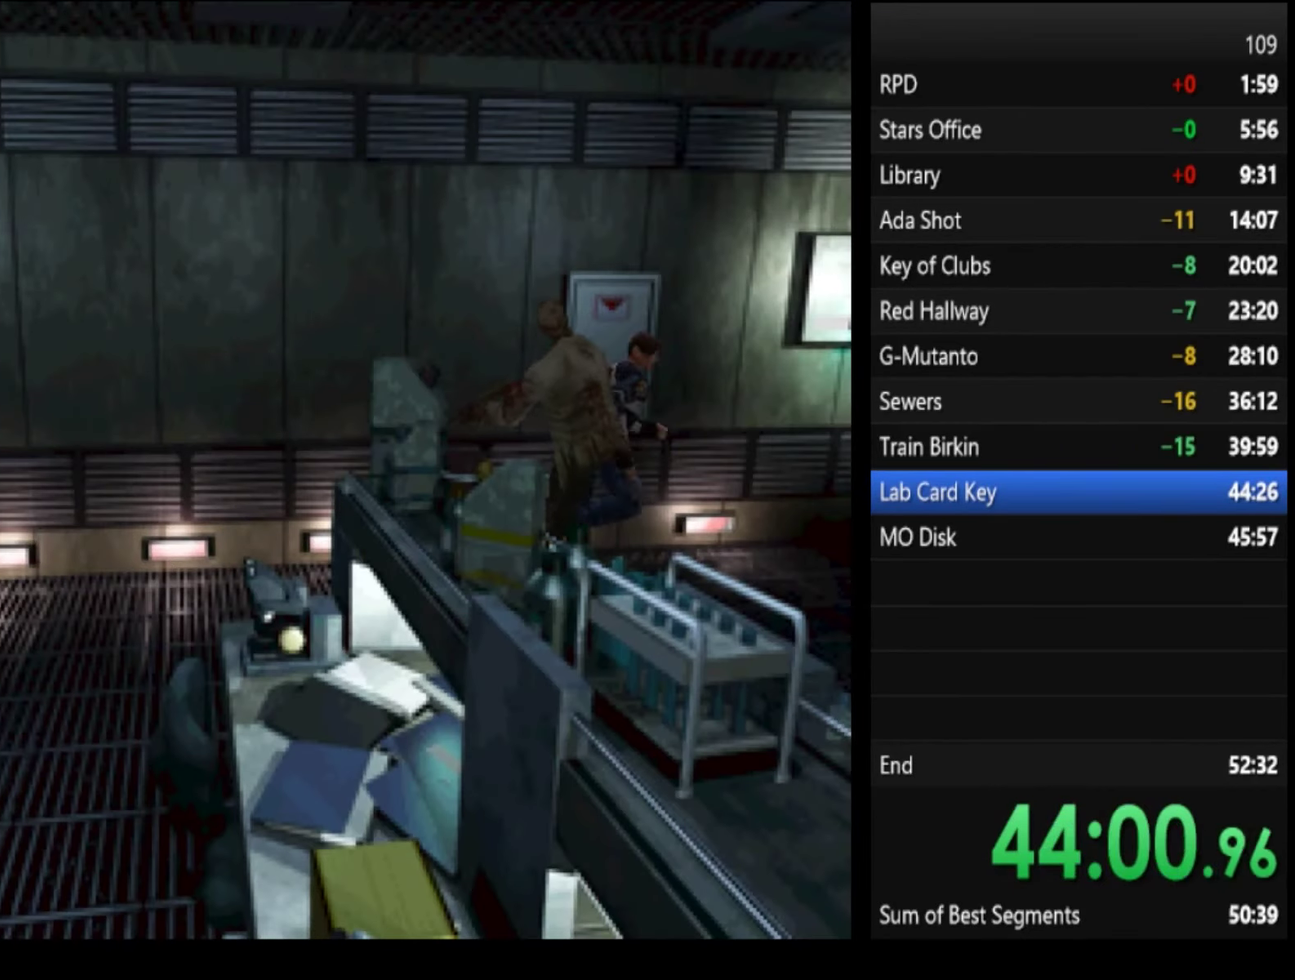
{"buttons": ["SQUARE"], "left_stick": "up", "right_stick": "center", "events": [[100, "left_stick", "up-right"], [234, "left_stick", "up"]]}
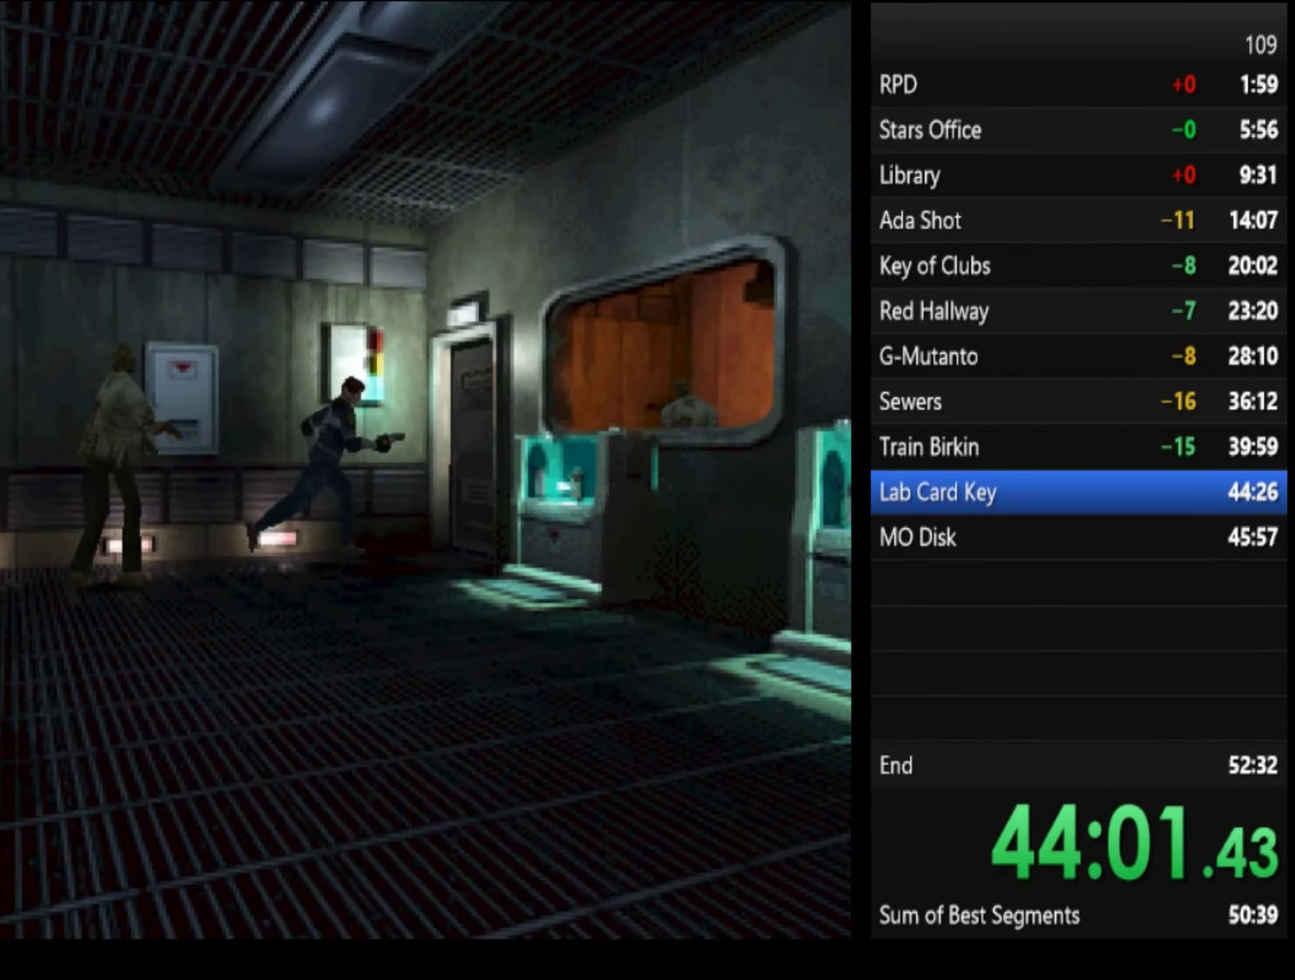
{"buttons": ["SQUARE"], "left_stick": "up", "right_stick": "center", "events": [[400, "left_stick", "up-right"], [500, "left_stick", "up"]]}
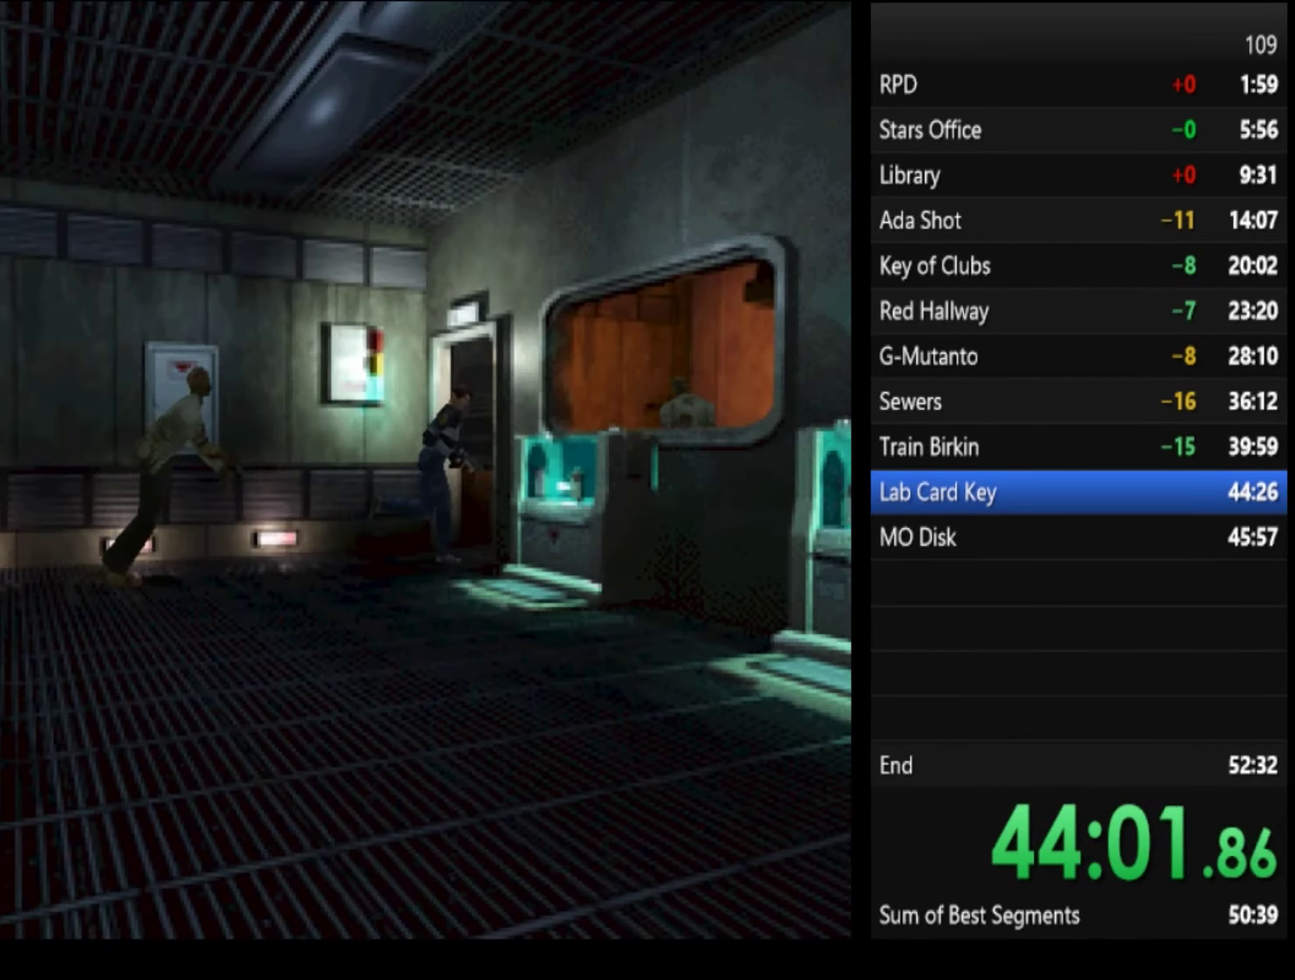
{"buttons": ["SQUARE"], "left_stick": "up", "right_stick": "center", "events": [[167, "left_stick", "up-right"], [234, "left_stick", "up"], [334, "left_stick", "up-right"], [434, "left_stick", "up"]]}
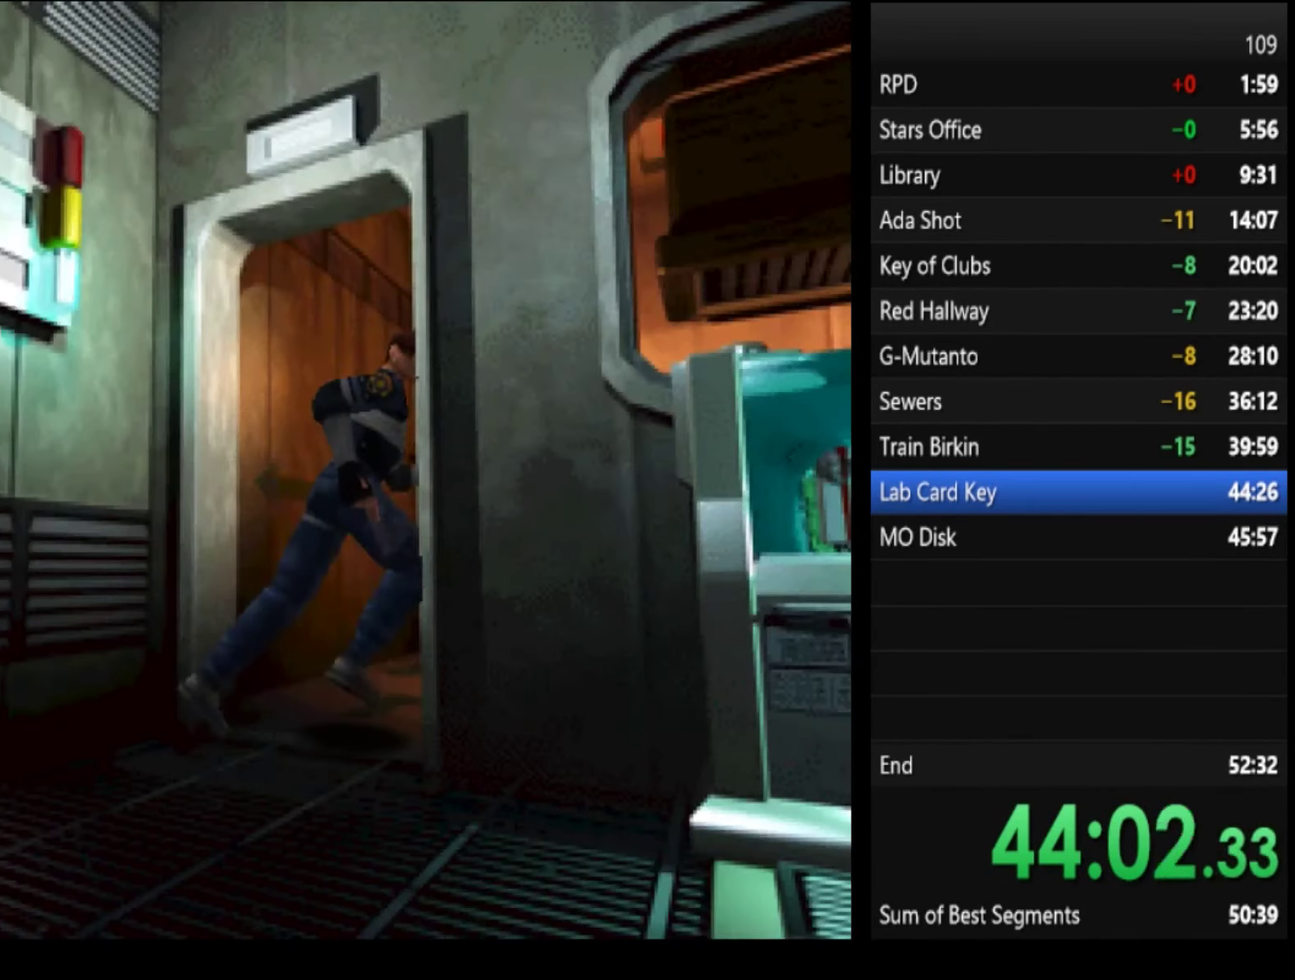
{"buttons": ["SQUARE"], "left_stick": "up", "right_stick": "center", "events": [[134, "left_stick", "up-right"], [400, "left_stick", "up"]]}
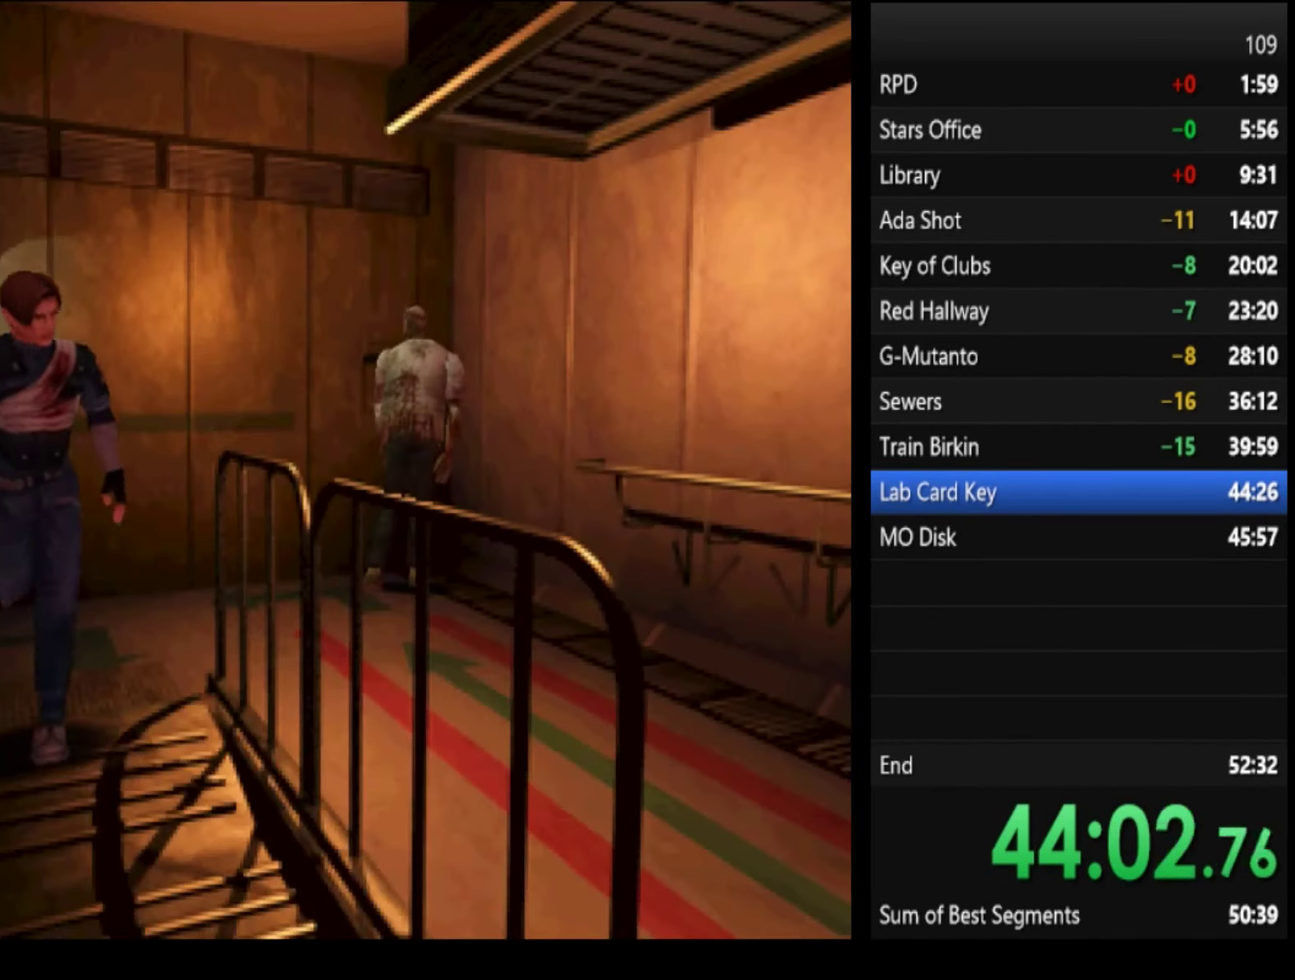
{"buttons": ["SQUARE"], "left_stick": "up-left", "right_stick": "center", "events": [[434, "left_stick", "up-left"]]}